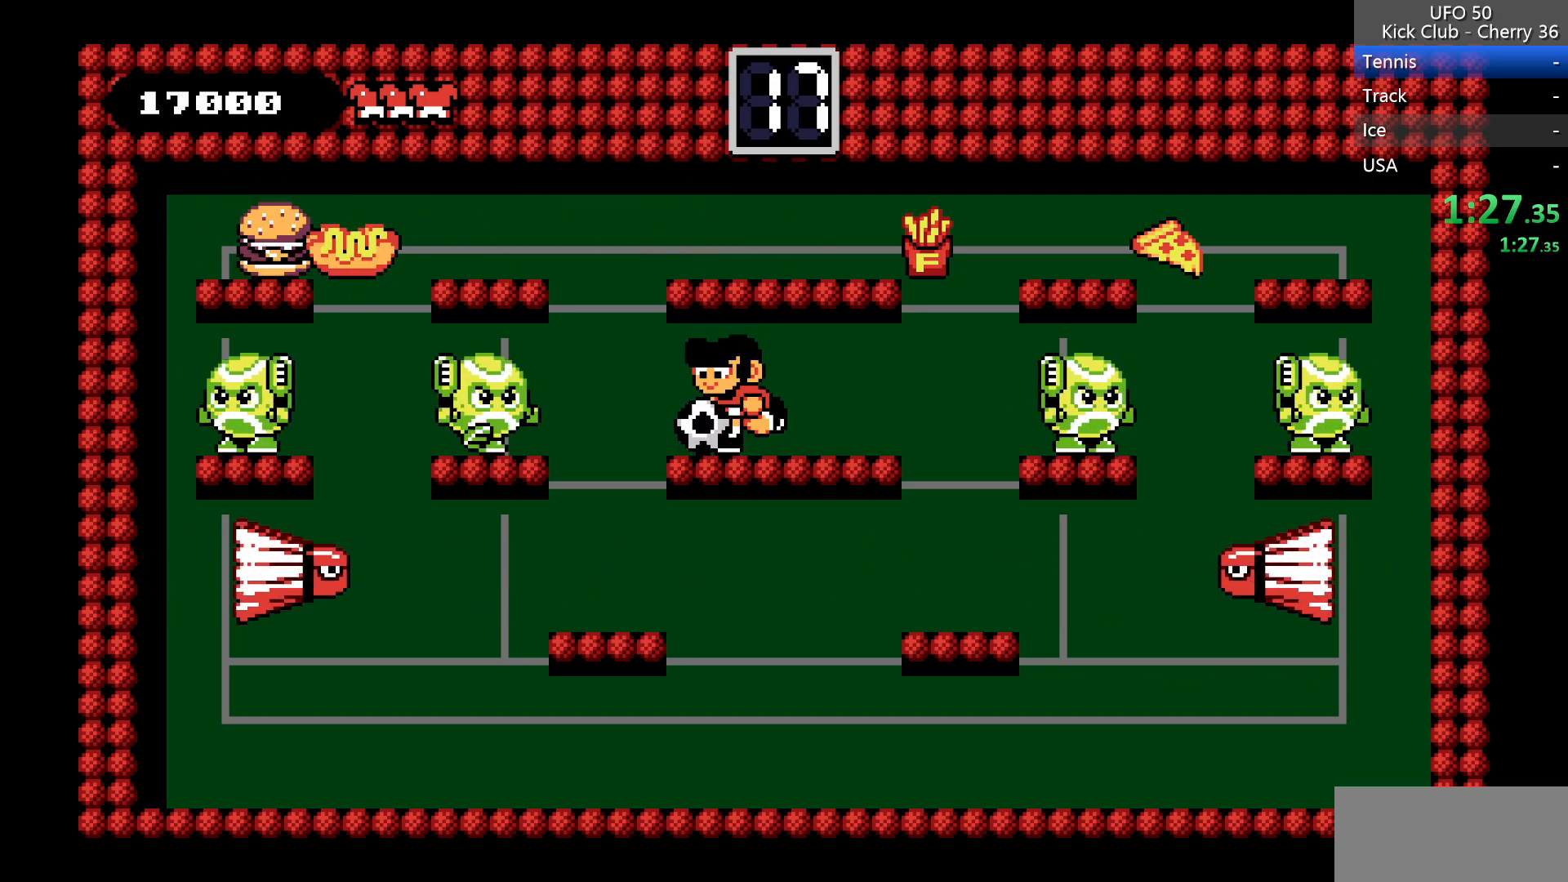
Gameplay with keyboard; each line is a JSON object with the keys held at the frame after it. "events" lists presses ("down") and releases ("up") of "down", "left", "right", "up", "x" and "z" between this image and that frame as [ms after this image, input, new state], when the widget could be followed in between. No other keys are recorded. Mouse input is not recorded.
{"keys": [], "events": [[183, "x", "up"], [233, "down", "up"]]}
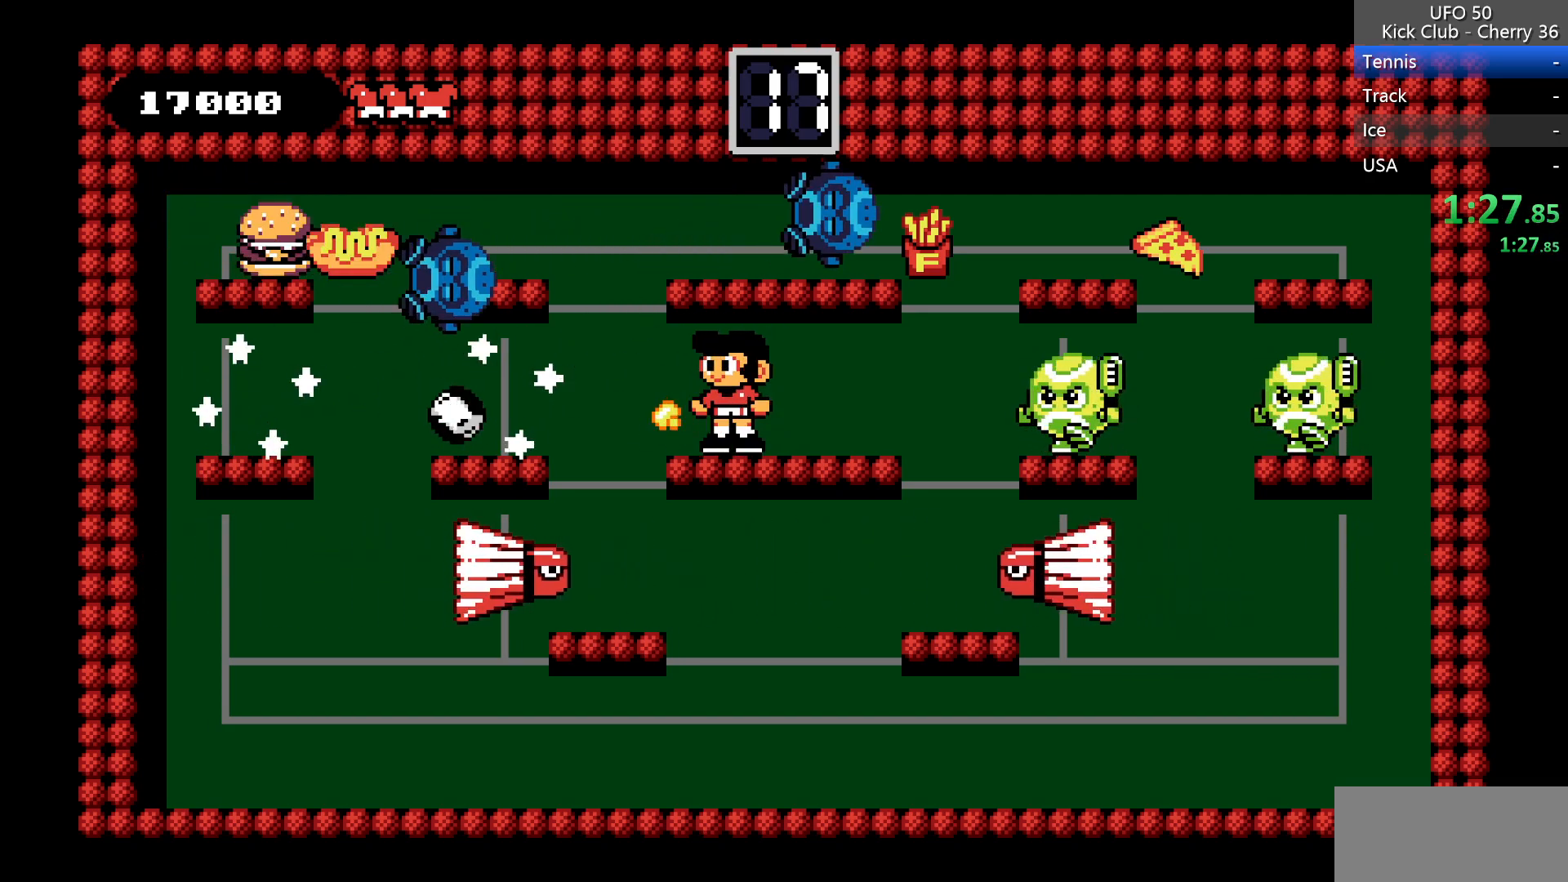
{"keys": ["down", "x"], "events": [[50, "left", "down"], [150, "right", "down"], [200, "left", "up"], [383, "down", "down"], [383, "right", "up"], [383, "x", "down"]]}
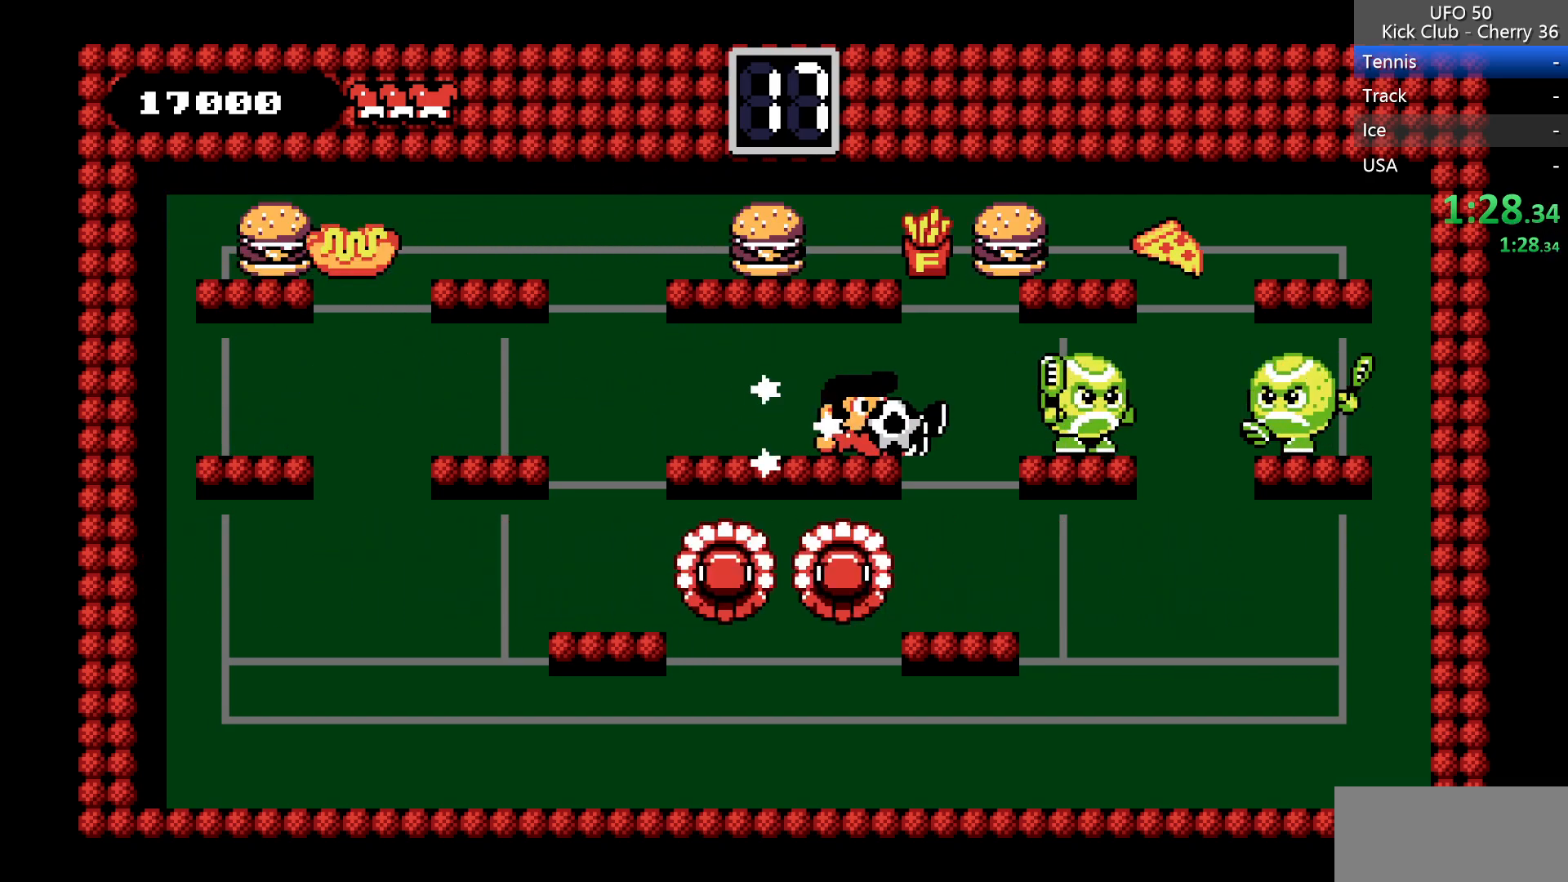
{"keys": ["left"], "events": [[350, "left", "down"], [400, "down", "up"], [450, "x", "up"]]}
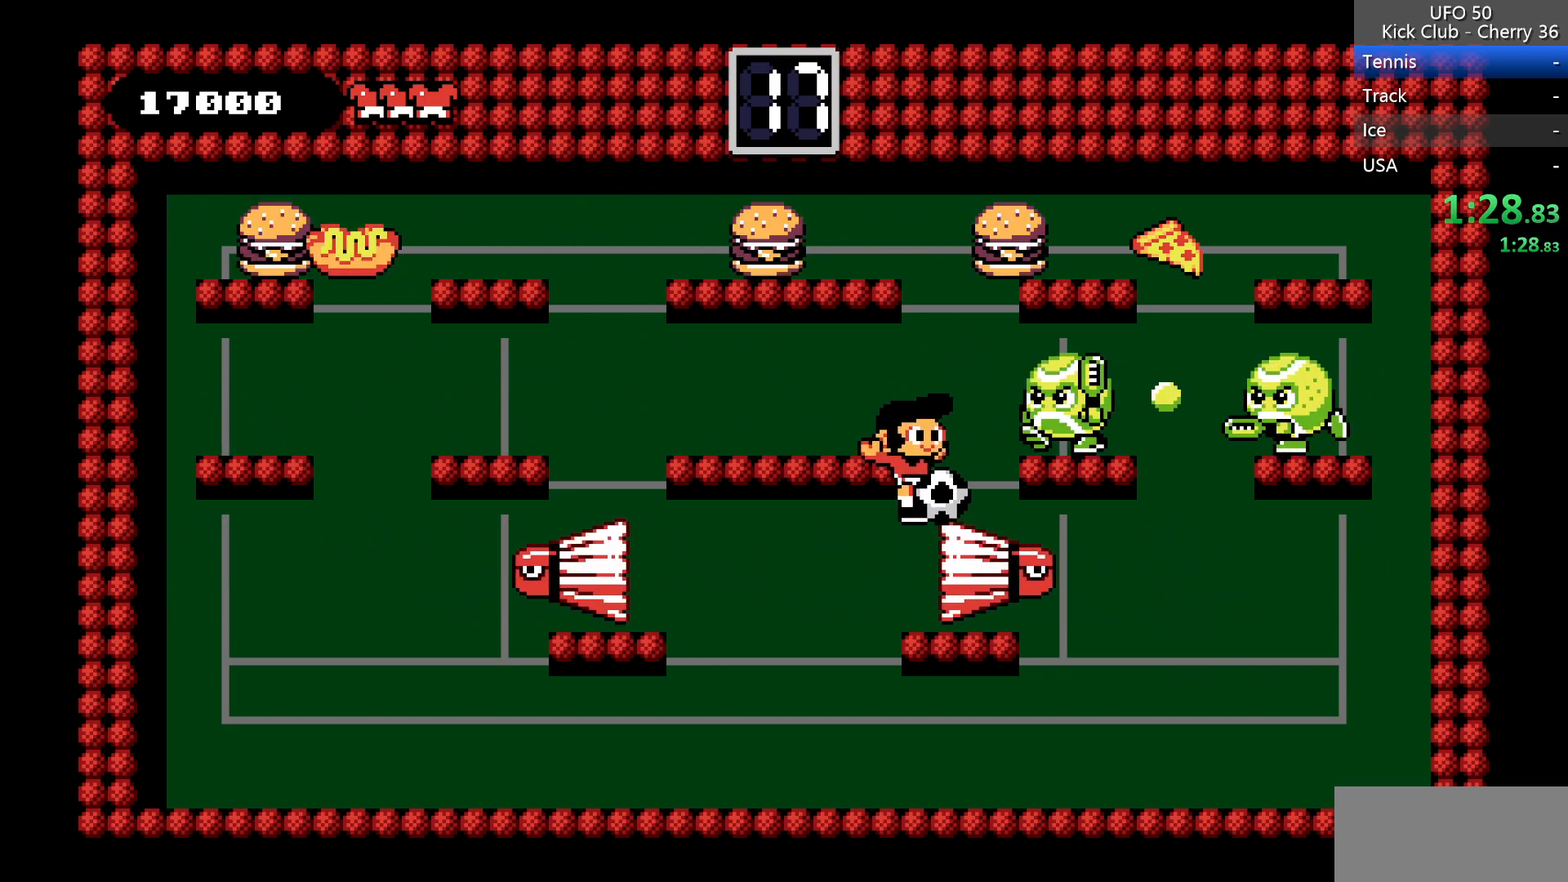
{"keys": ["right"], "events": [[367, "left", "up"], [367, "right", "down"]]}
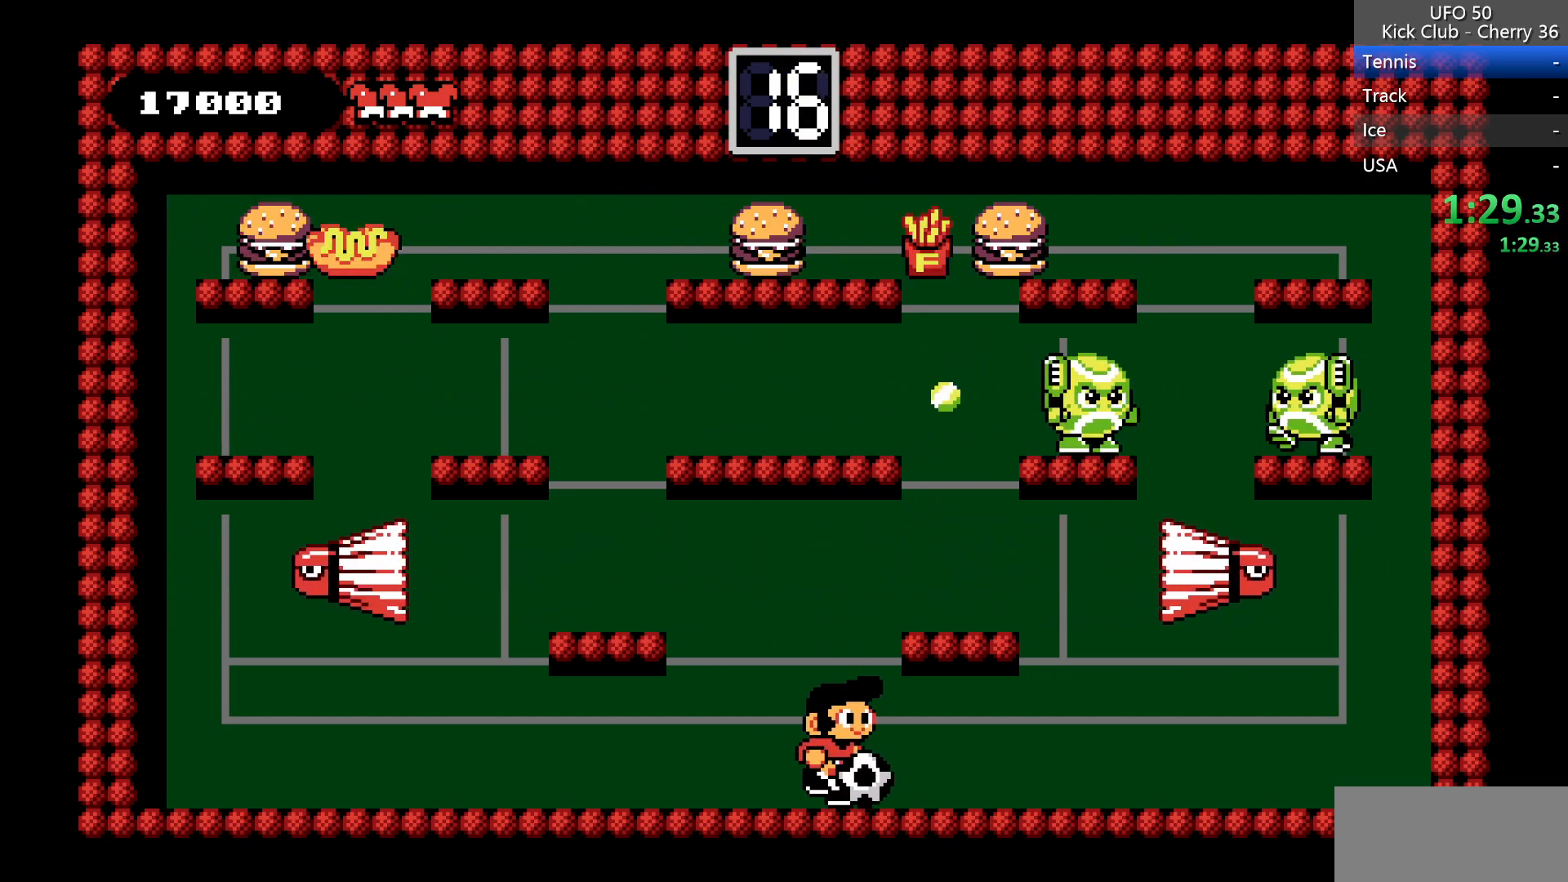
{"keys": ["right", "up", "x"], "events": [[50, "x", "down"], [100, "up", "down"]]}
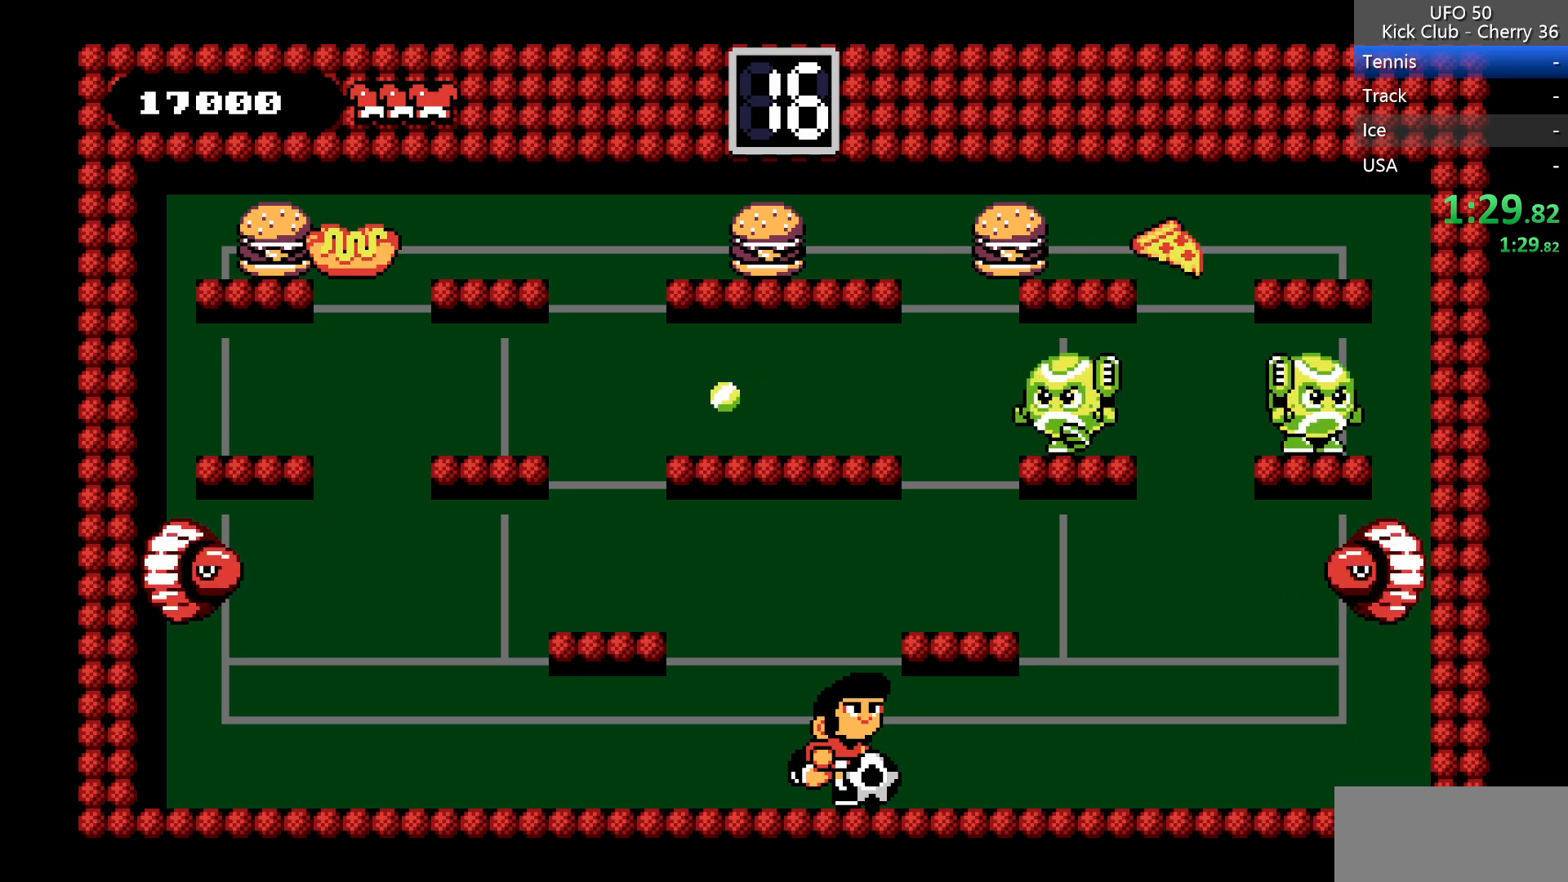
{"keys": ["right", "up", "x"], "events": []}
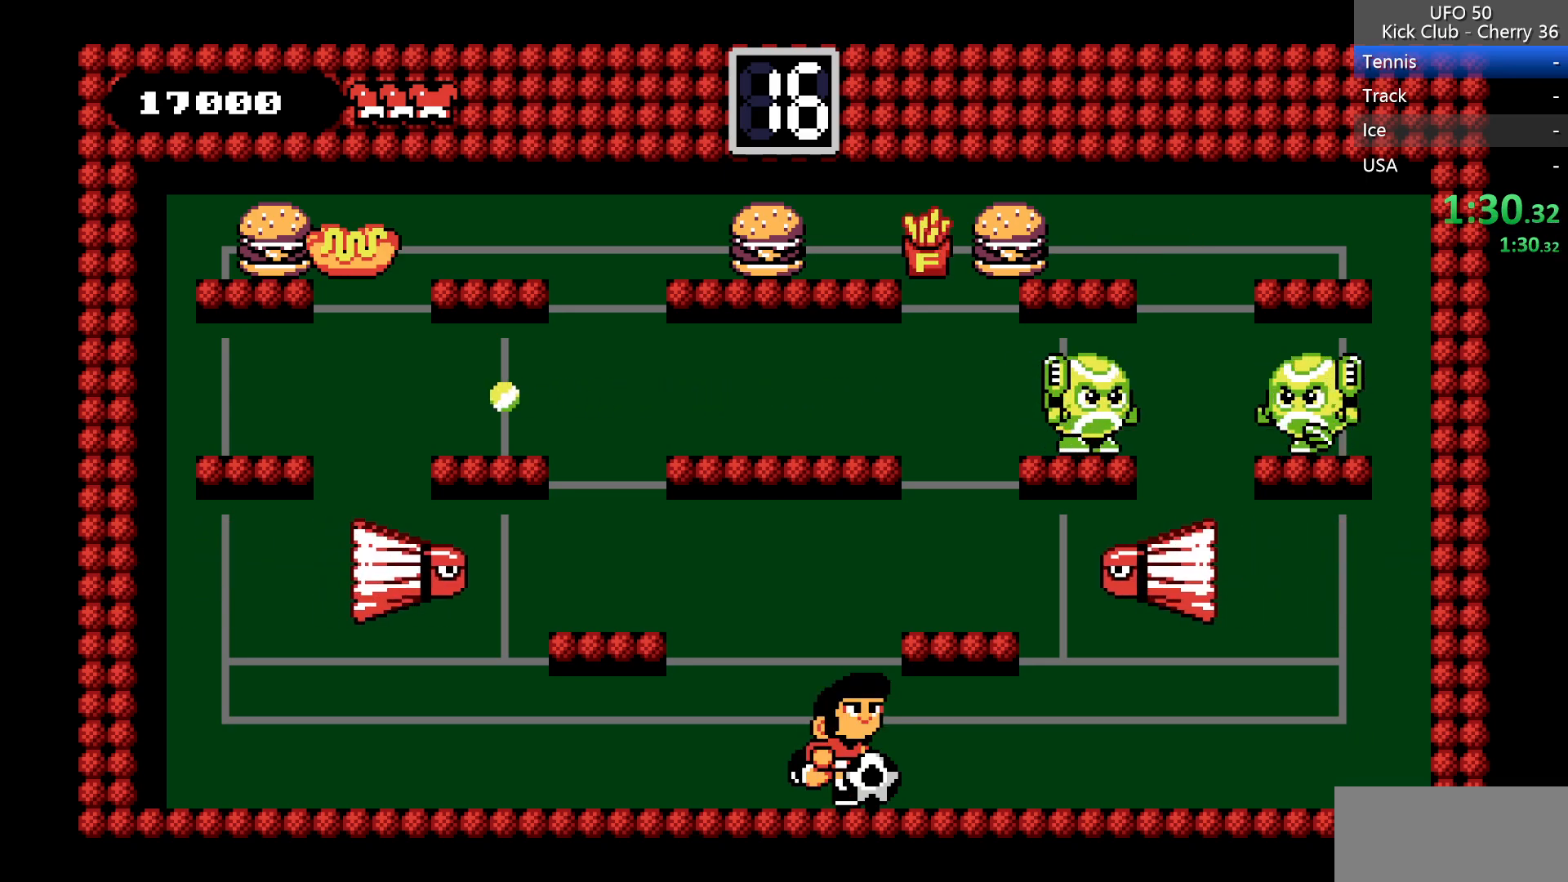
{"keys": ["right"], "events": [[83, "x", "up"], [467, "up", "up"]]}
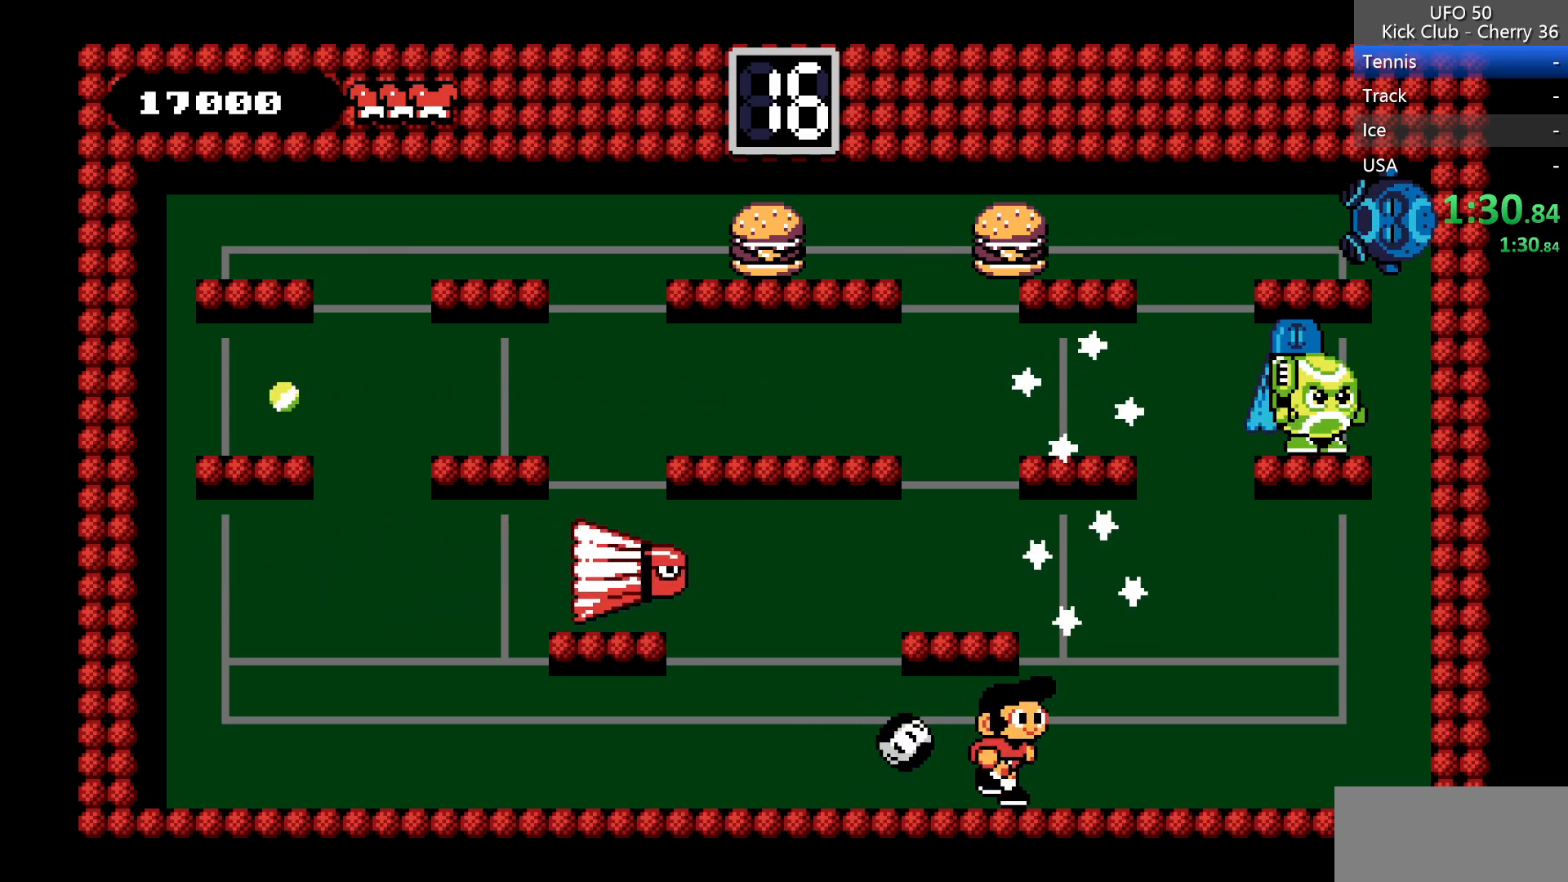
{"keys": ["left"], "events": [[50, "right", "up"], [383, "left", "down"]]}
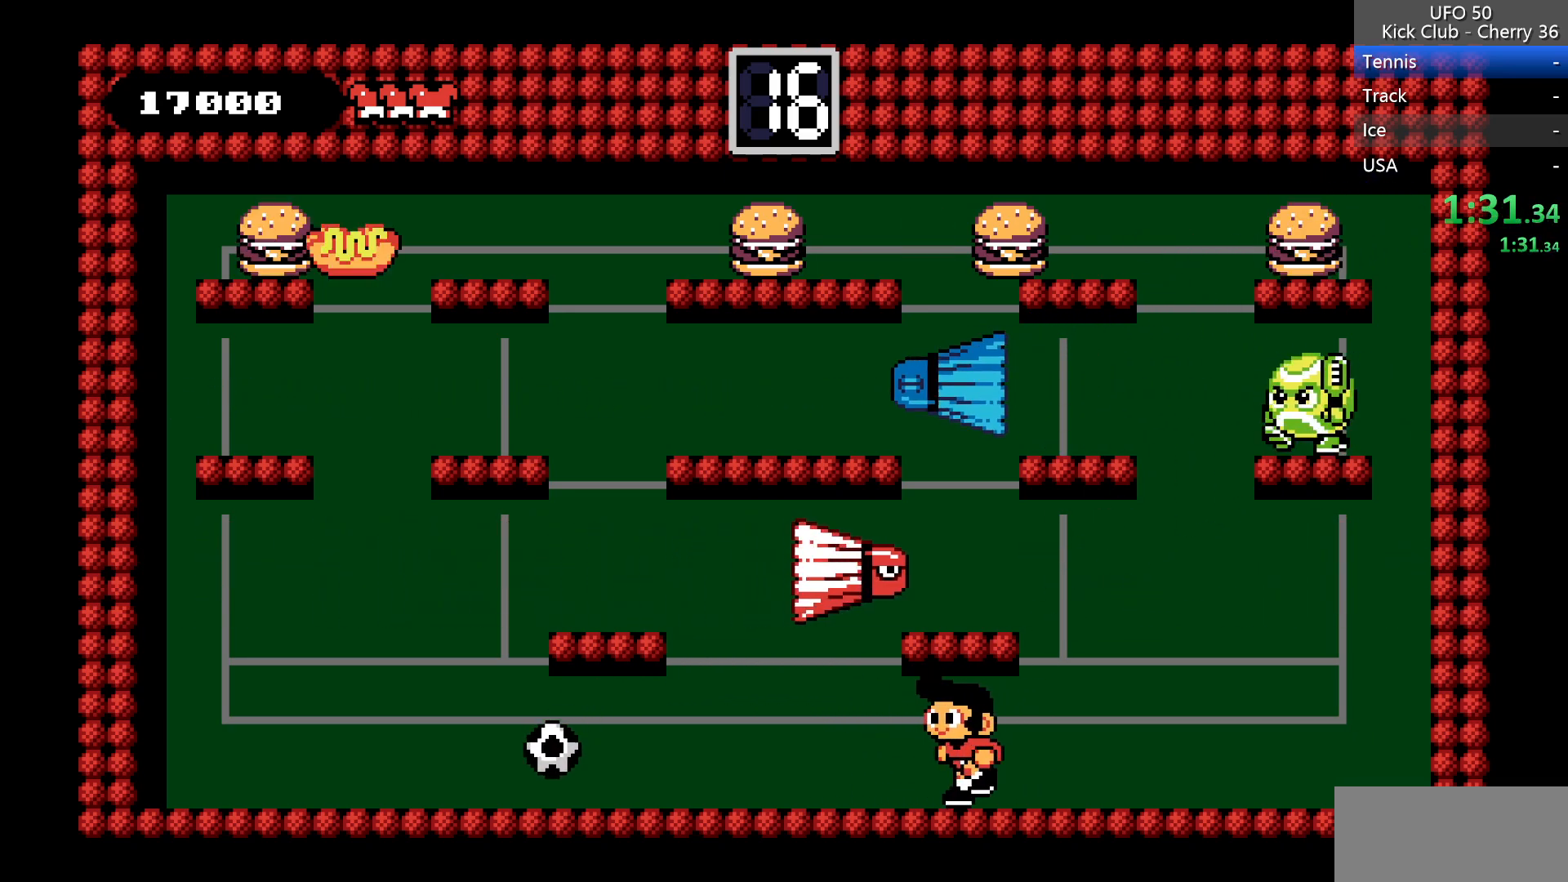
{"keys": ["left"], "events": []}
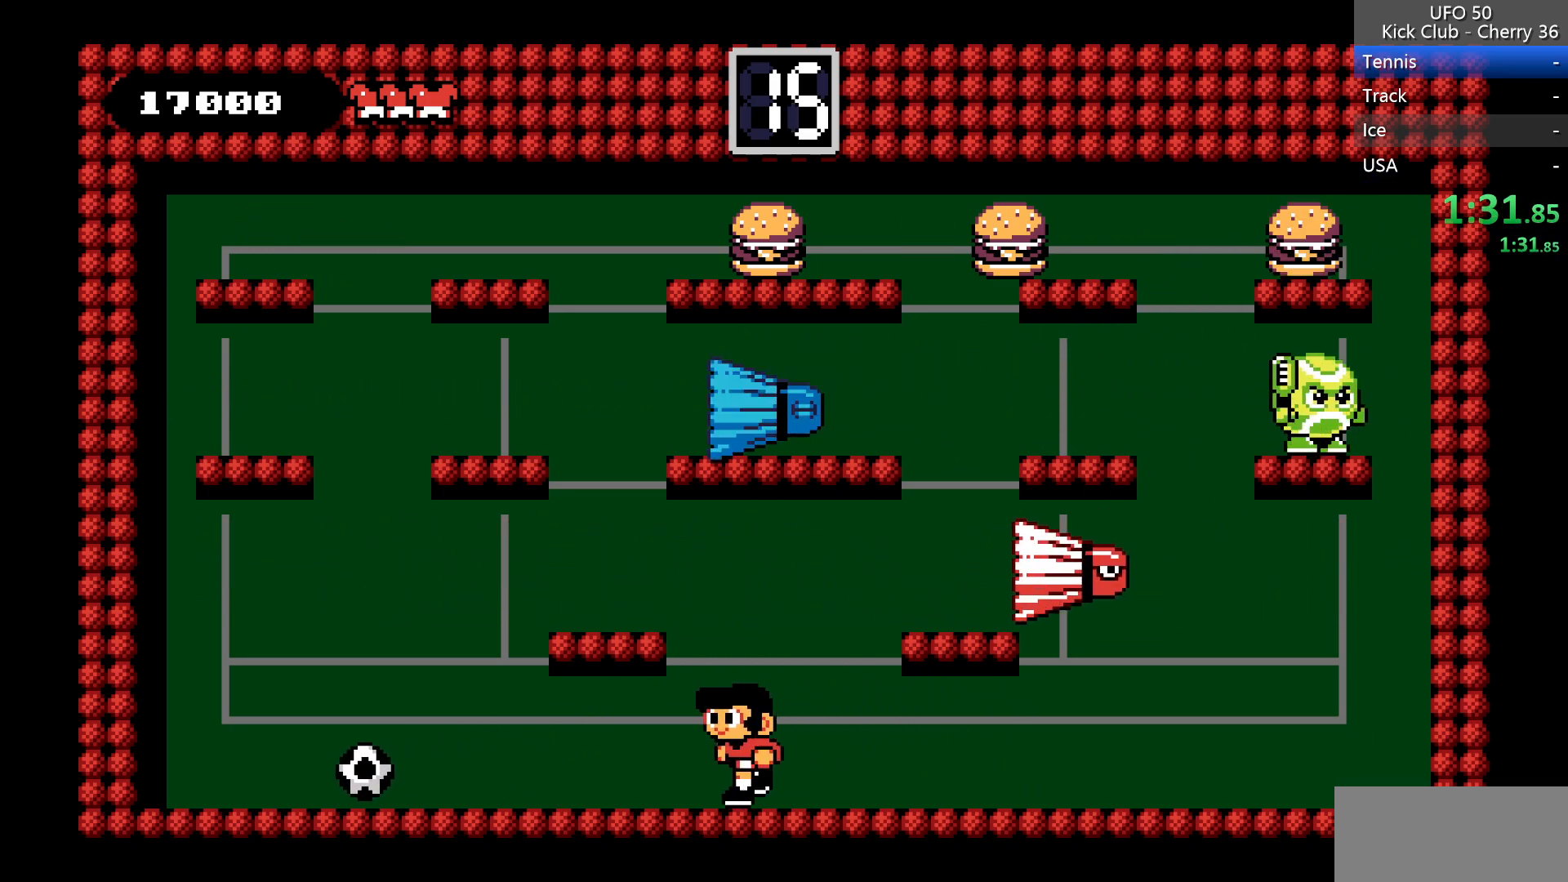
{"keys": ["left"], "events": []}
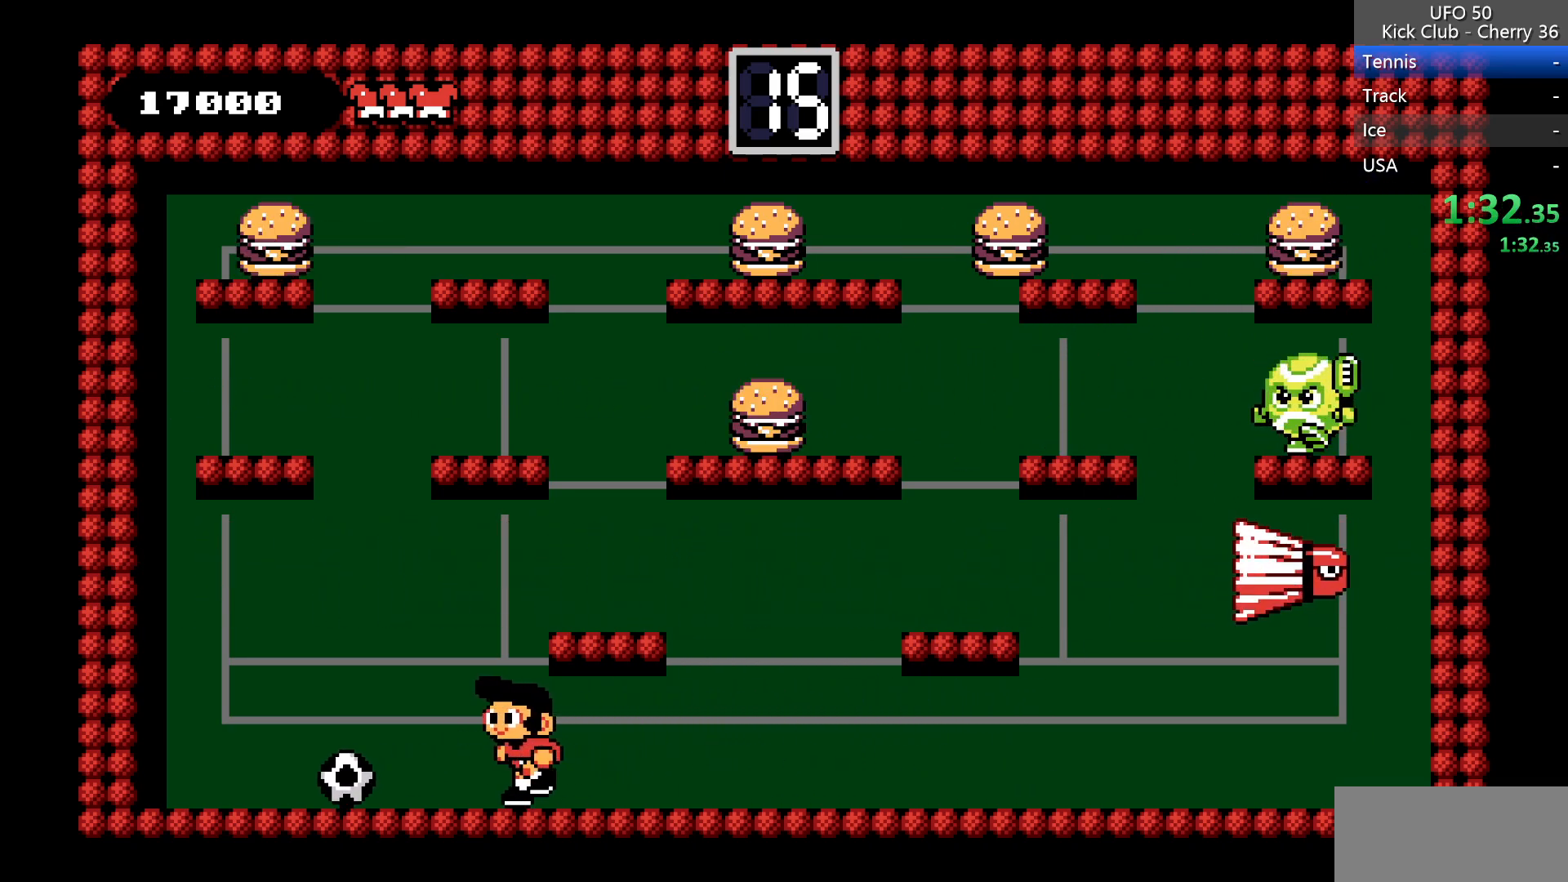
{"keys": ["right"], "events": [[333, "right", "down"], [383, "left", "up"]]}
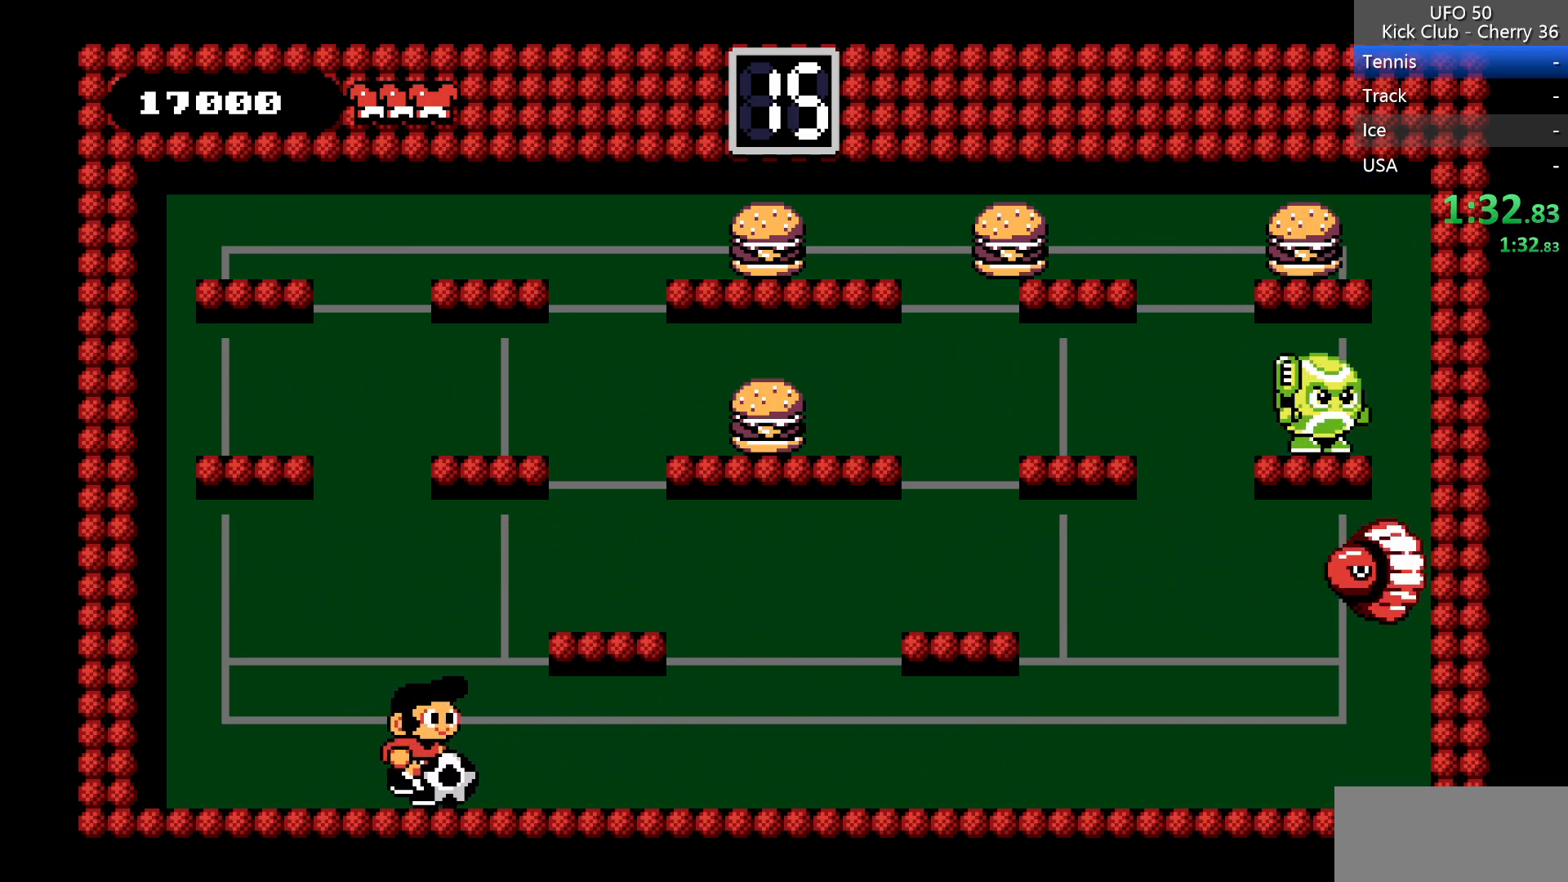
{"keys": ["right"], "events": []}
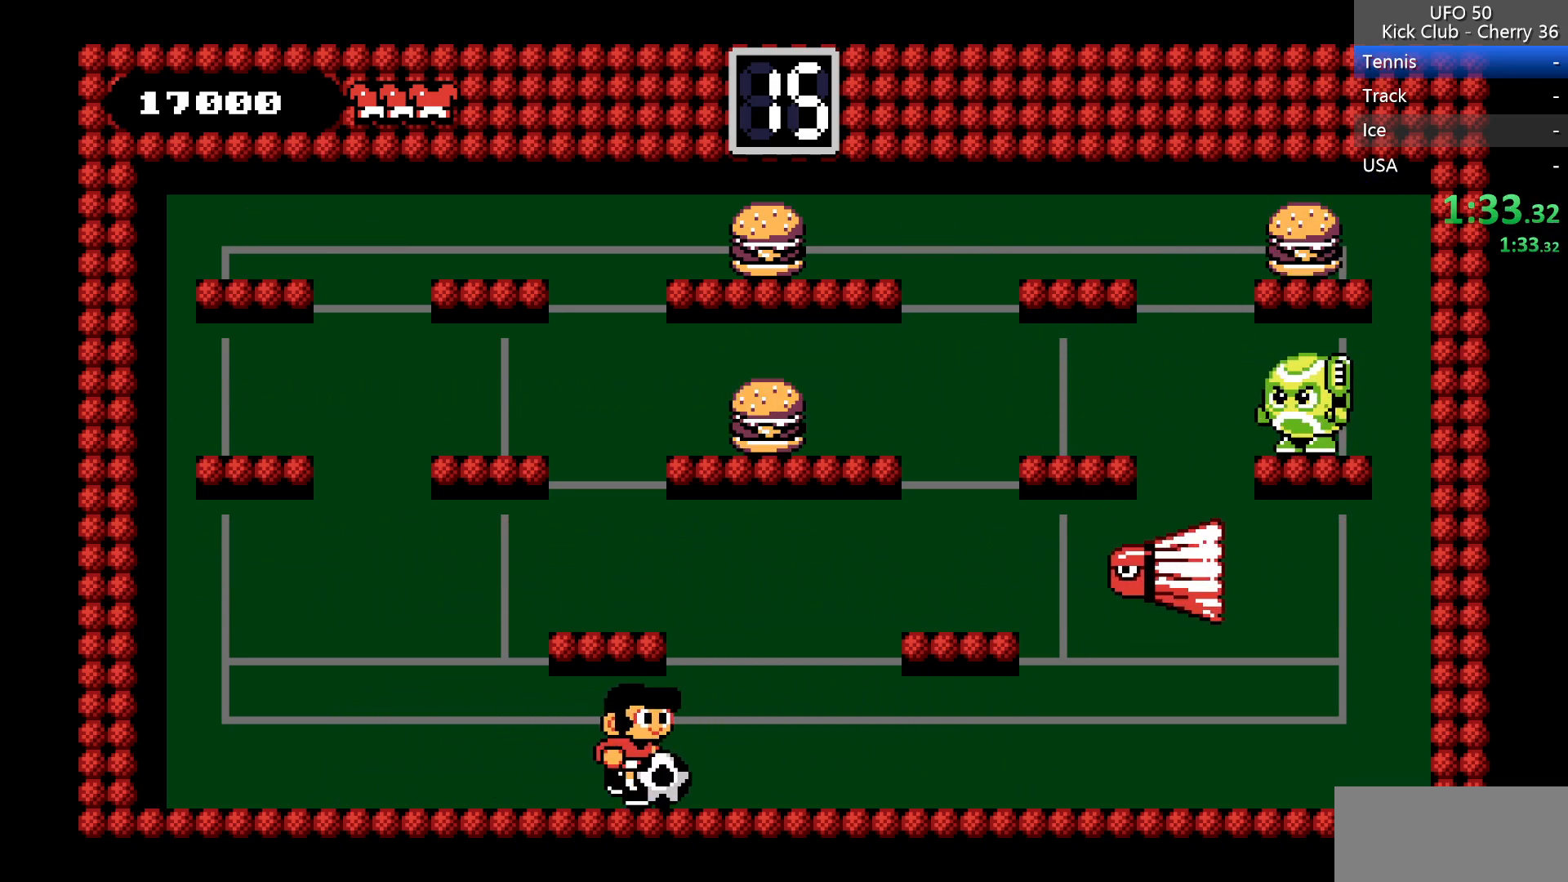
{"keys": [], "events": [[233, "up", "down"], [283, "x", "down"], [367, "right", "up"], [367, "x", "up"], [467, "up", "up"]]}
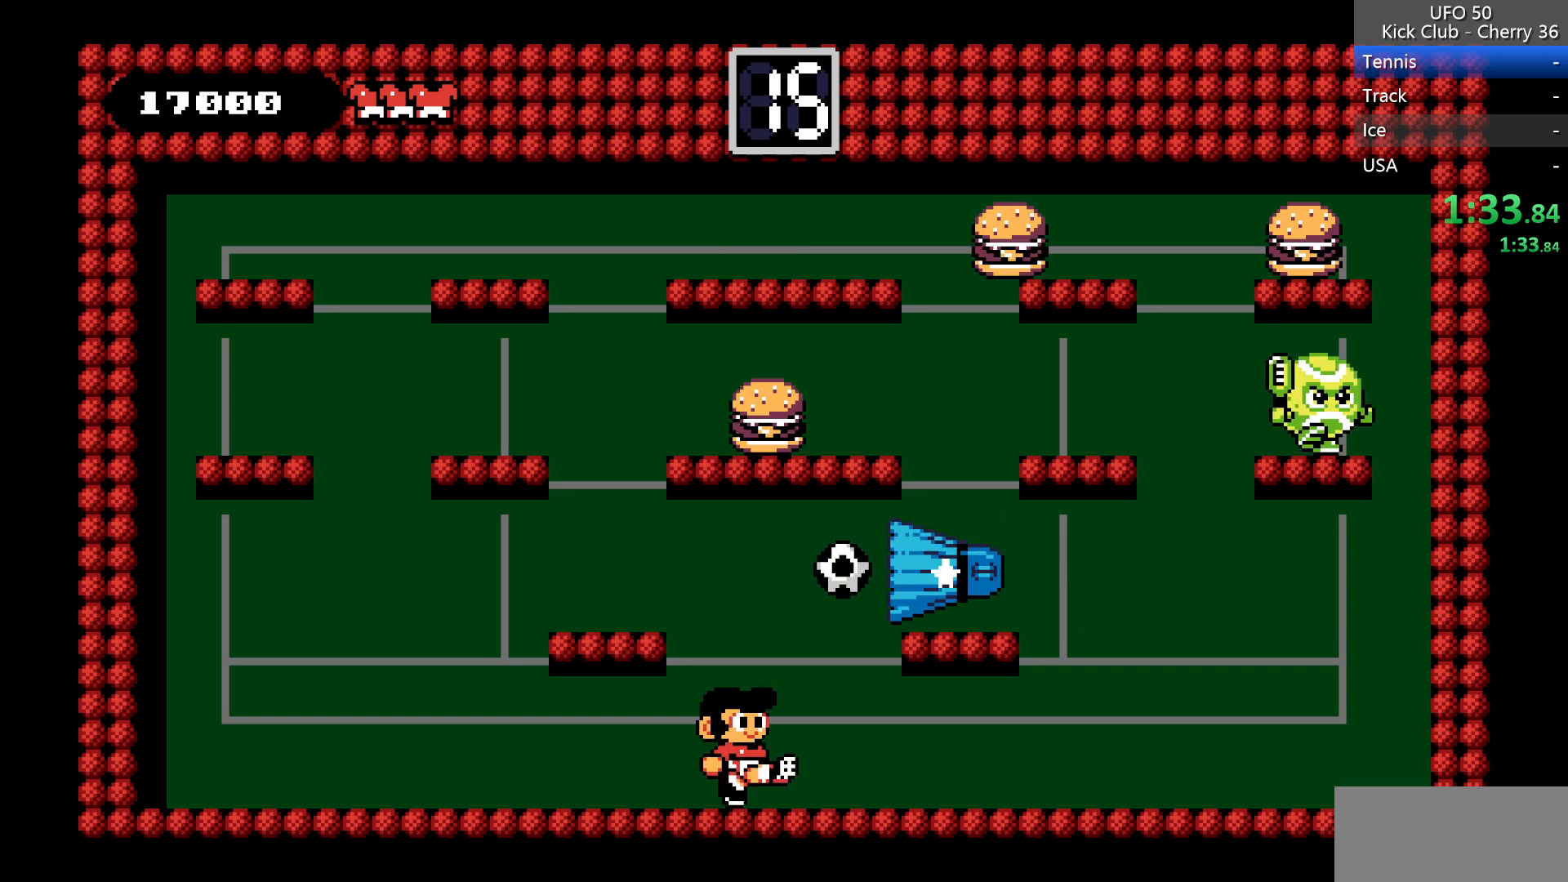
{"keys": [], "events": []}
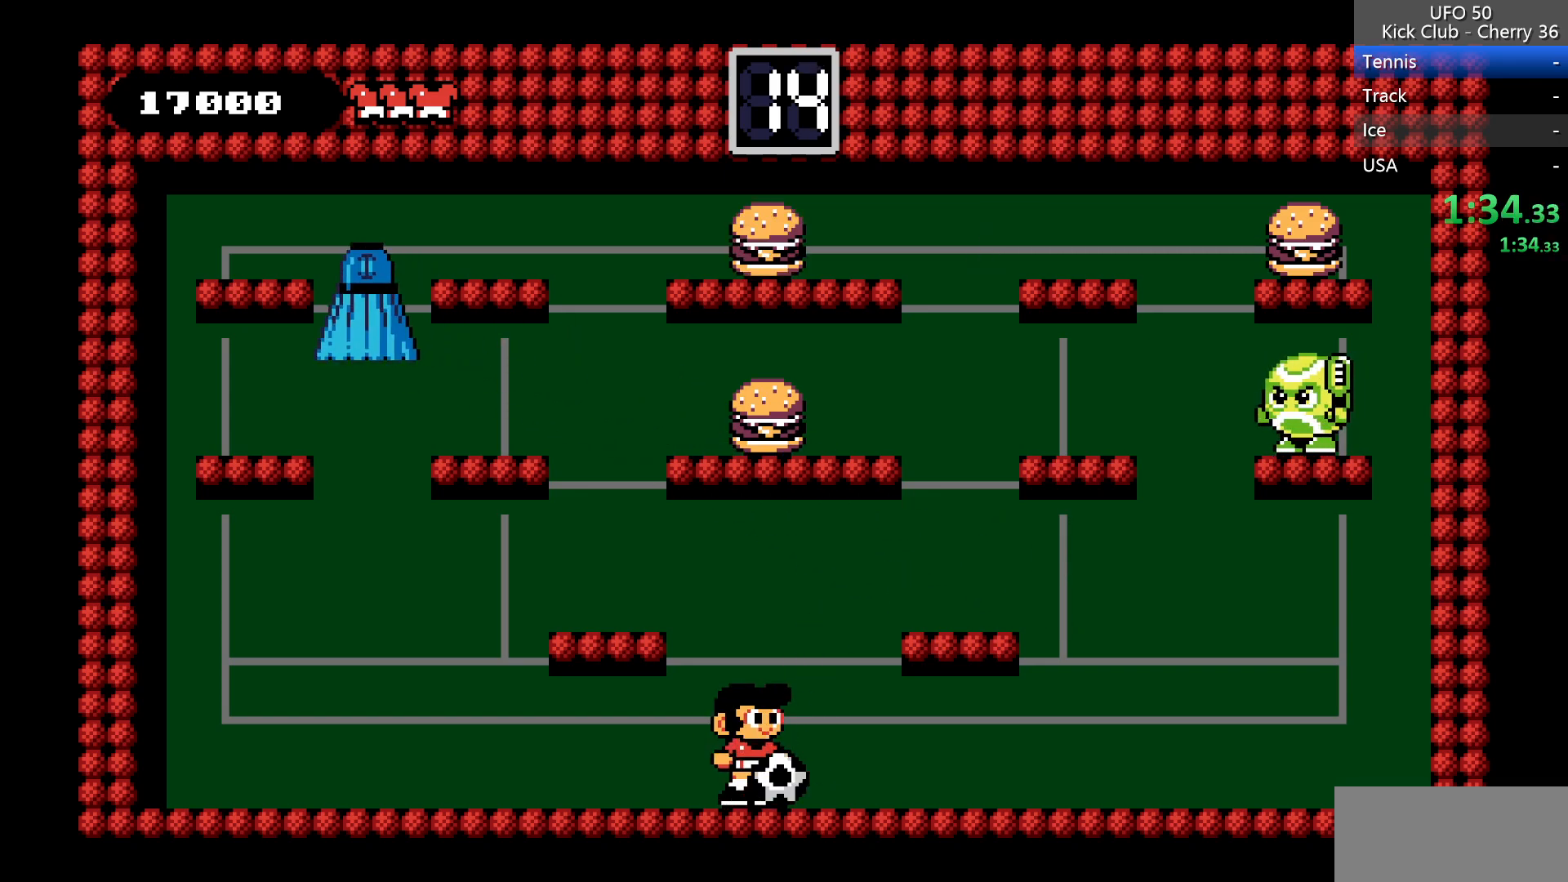
{"keys": ["right"], "events": [[67, "right", "down"], [67, "z", "down"], [350, "z", "up"], [400, "x", "down"], [483, "x", "up"]]}
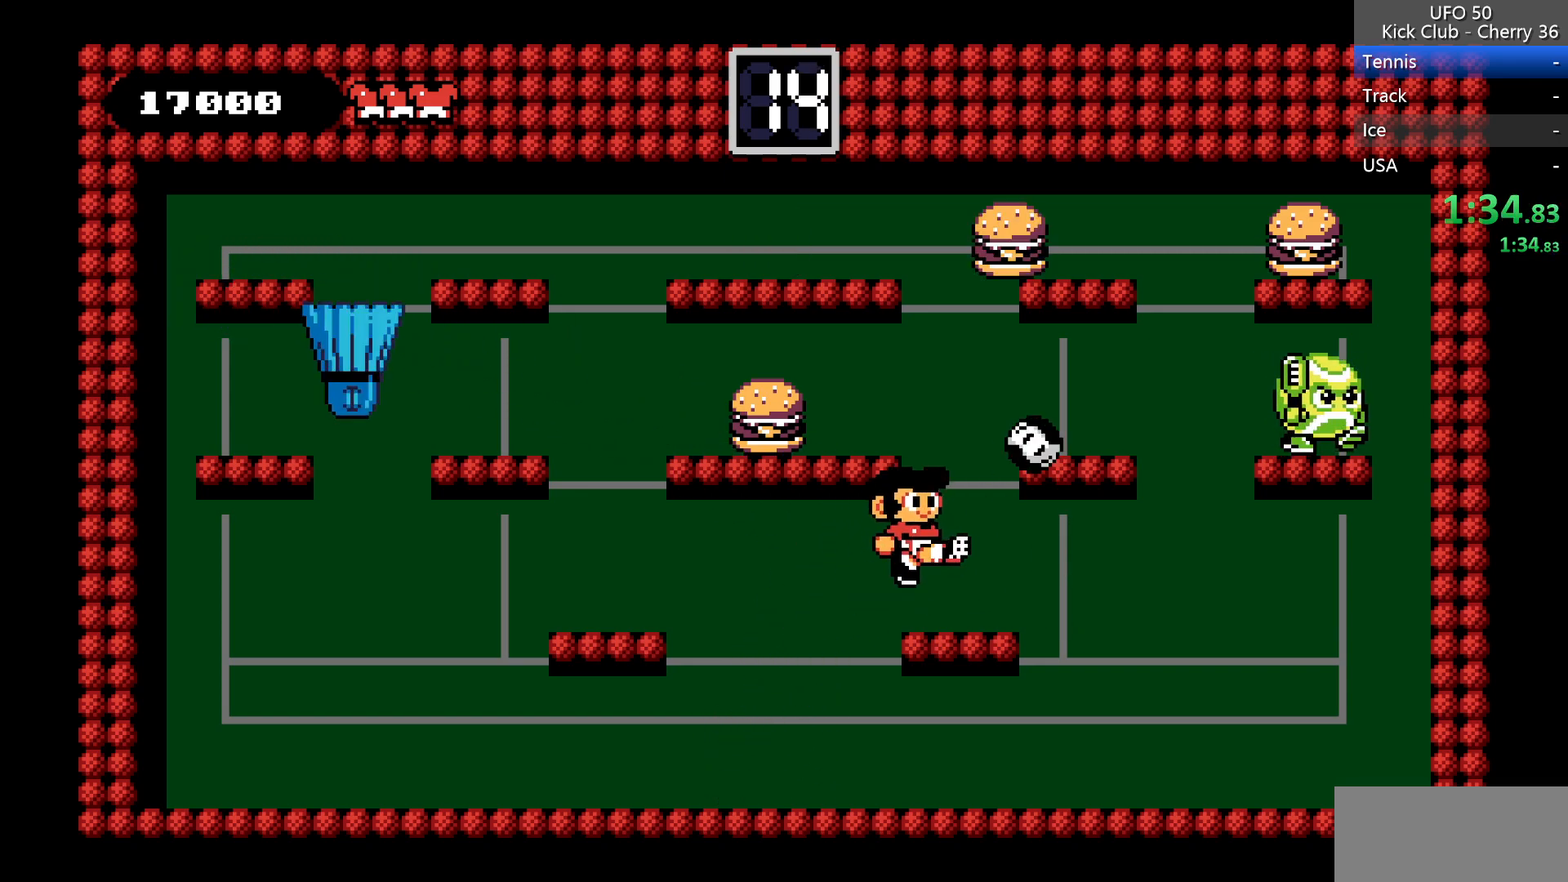
{"keys": ["left"], "events": [[83, "right", "up"], [233, "left", "down"], [267, "z", "down"], [467, "z", "up"]]}
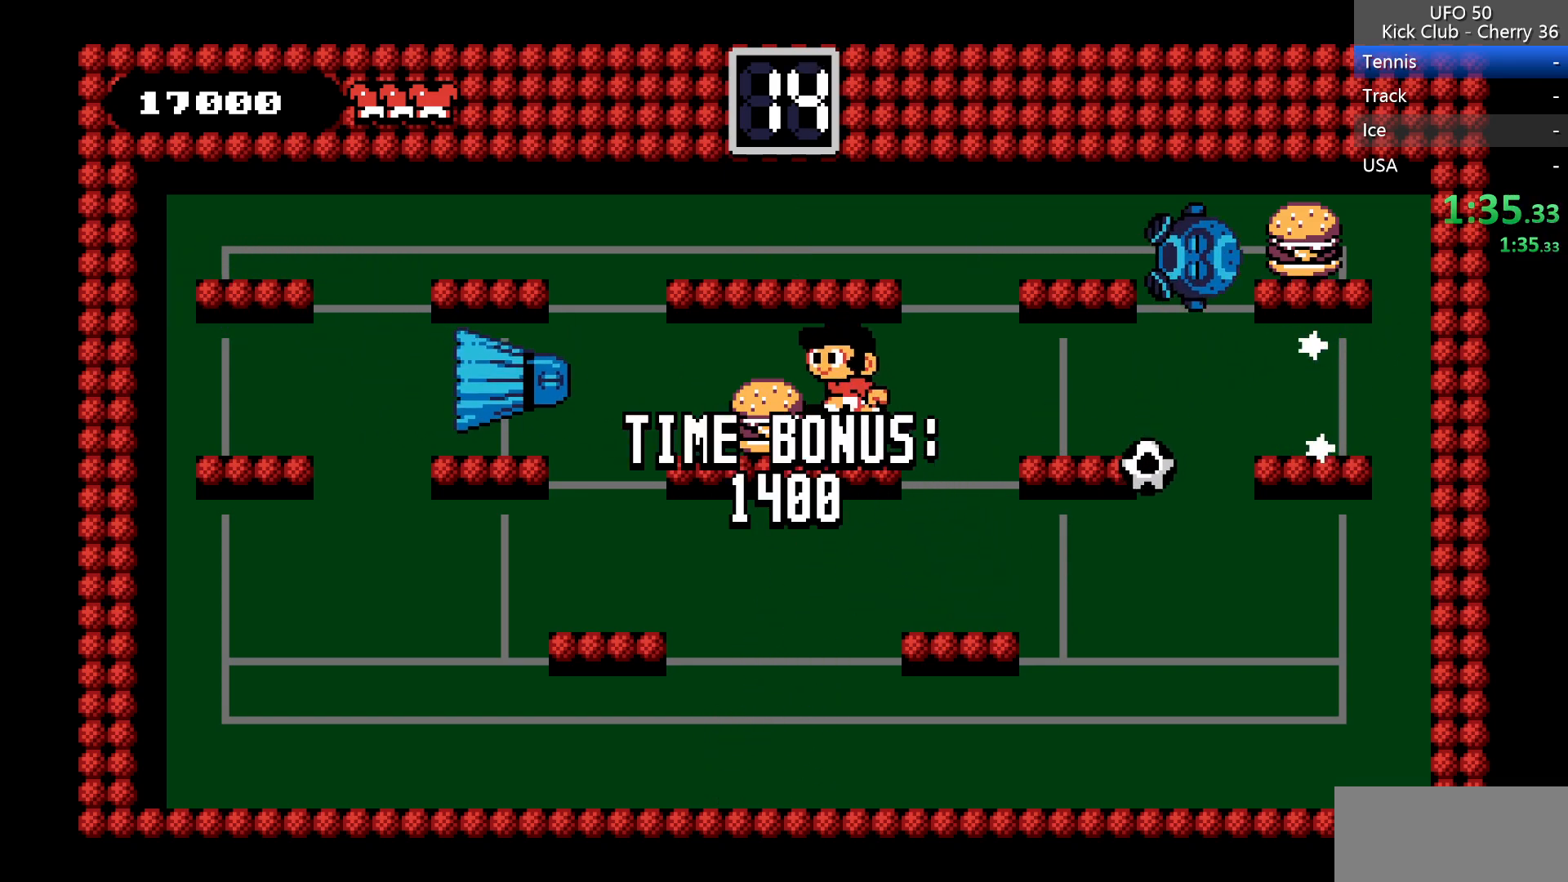
{"keys": ["right", "z"], "events": [[150, "left", "up"], [200, "right", "down"], [433, "z", "down"]]}
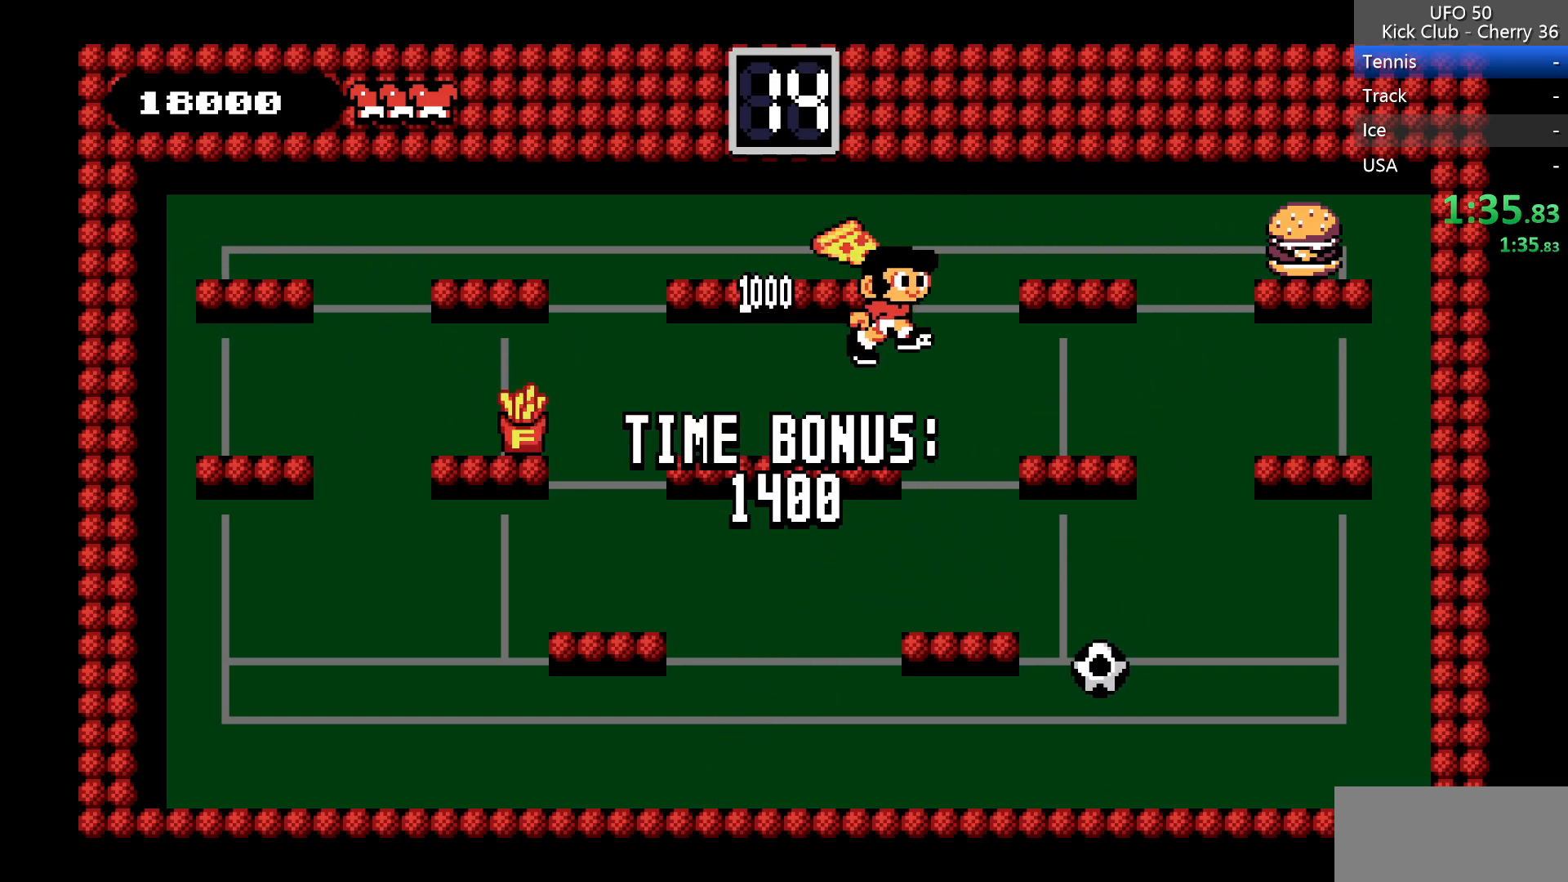
{"keys": ["right", "x"], "events": [[167, "z", "up"], [500, "x", "down"]]}
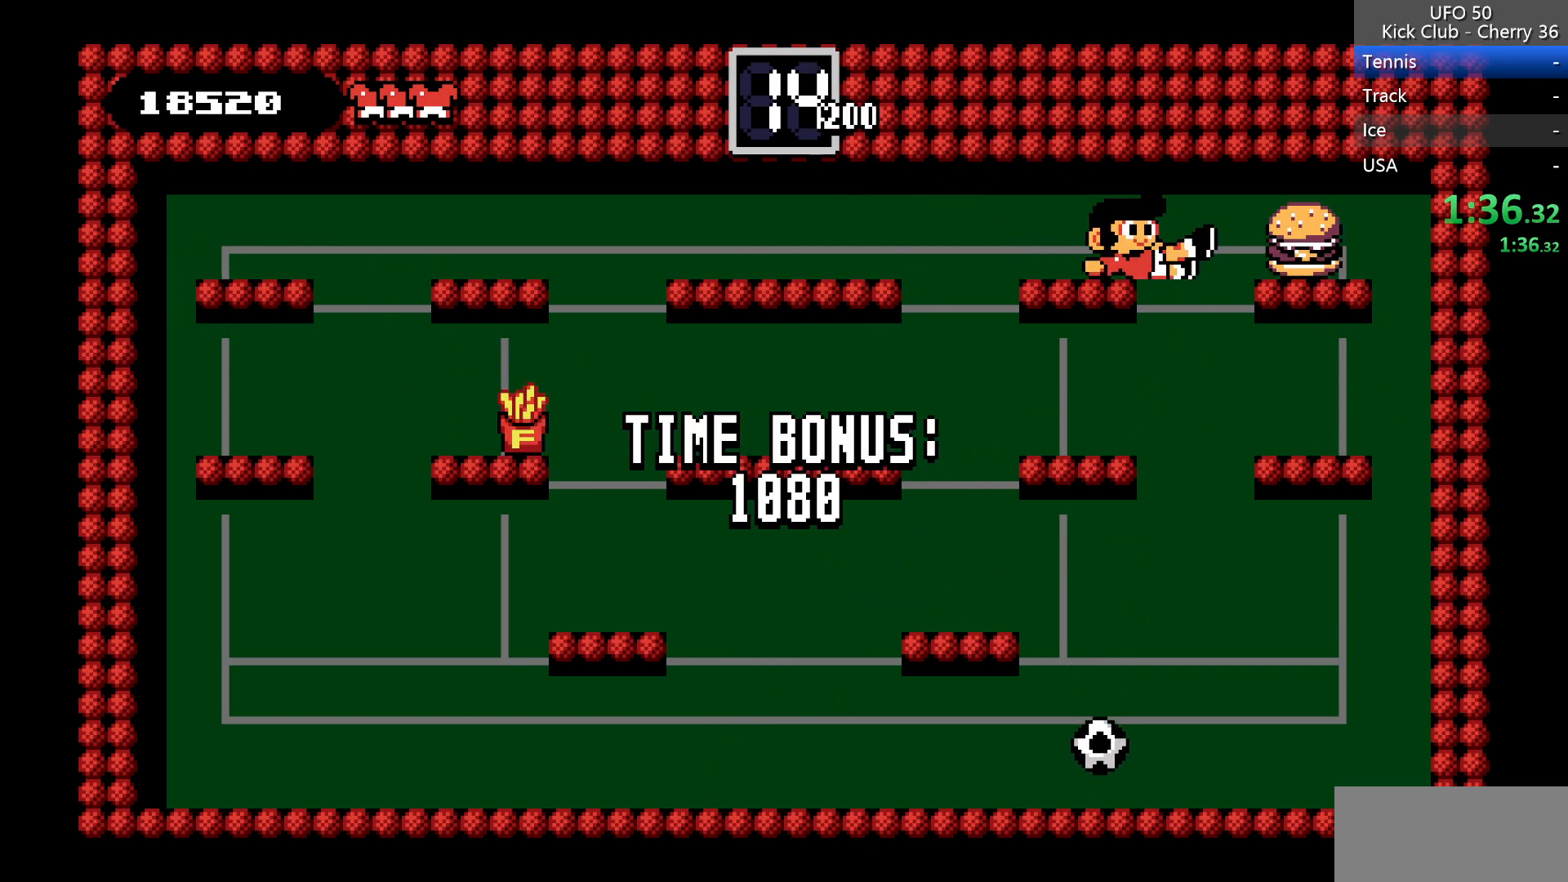
{"keys": ["left"], "events": [[133, "x", "up"], [233, "left", "down"], [317, "right", "up"]]}
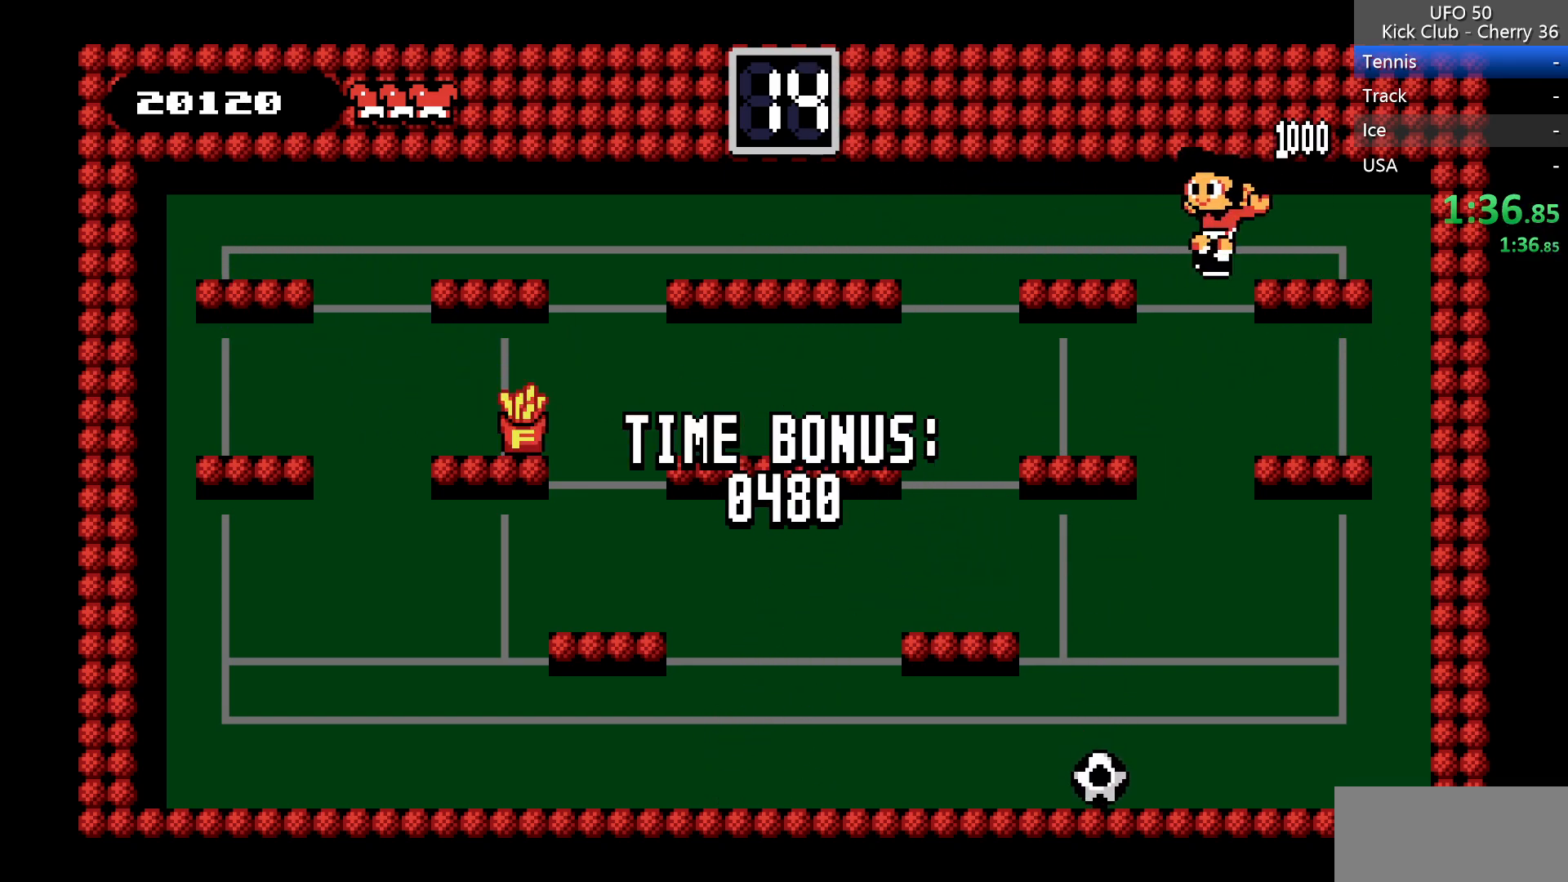
{"keys": ["left", "z"], "events": [[433, "z", "down"]]}
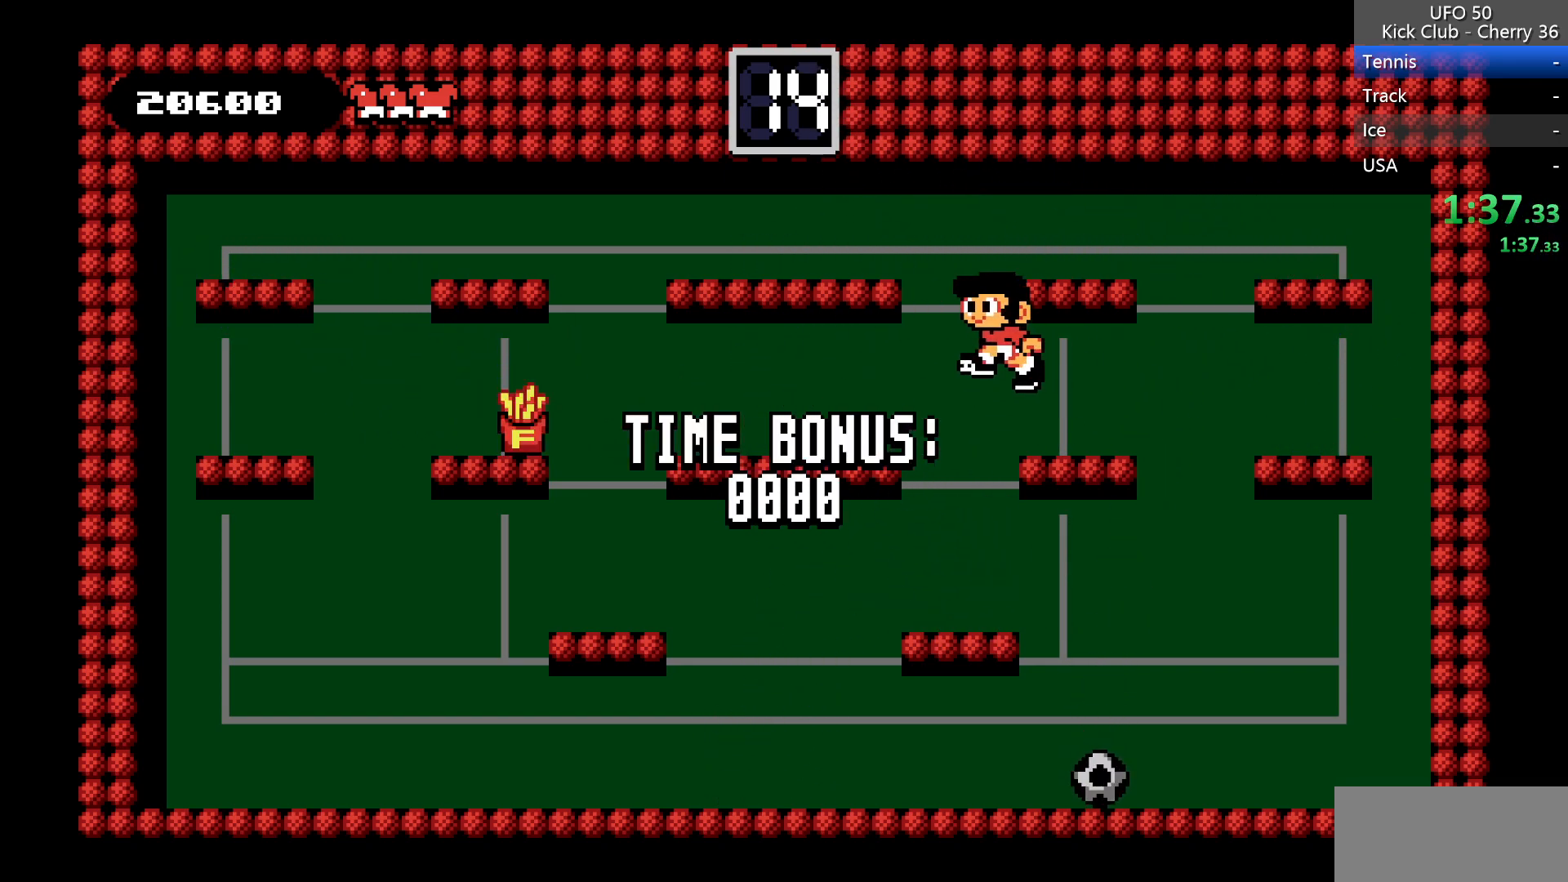
{"keys": ["left"], "events": [[67, "z", "up"]]}
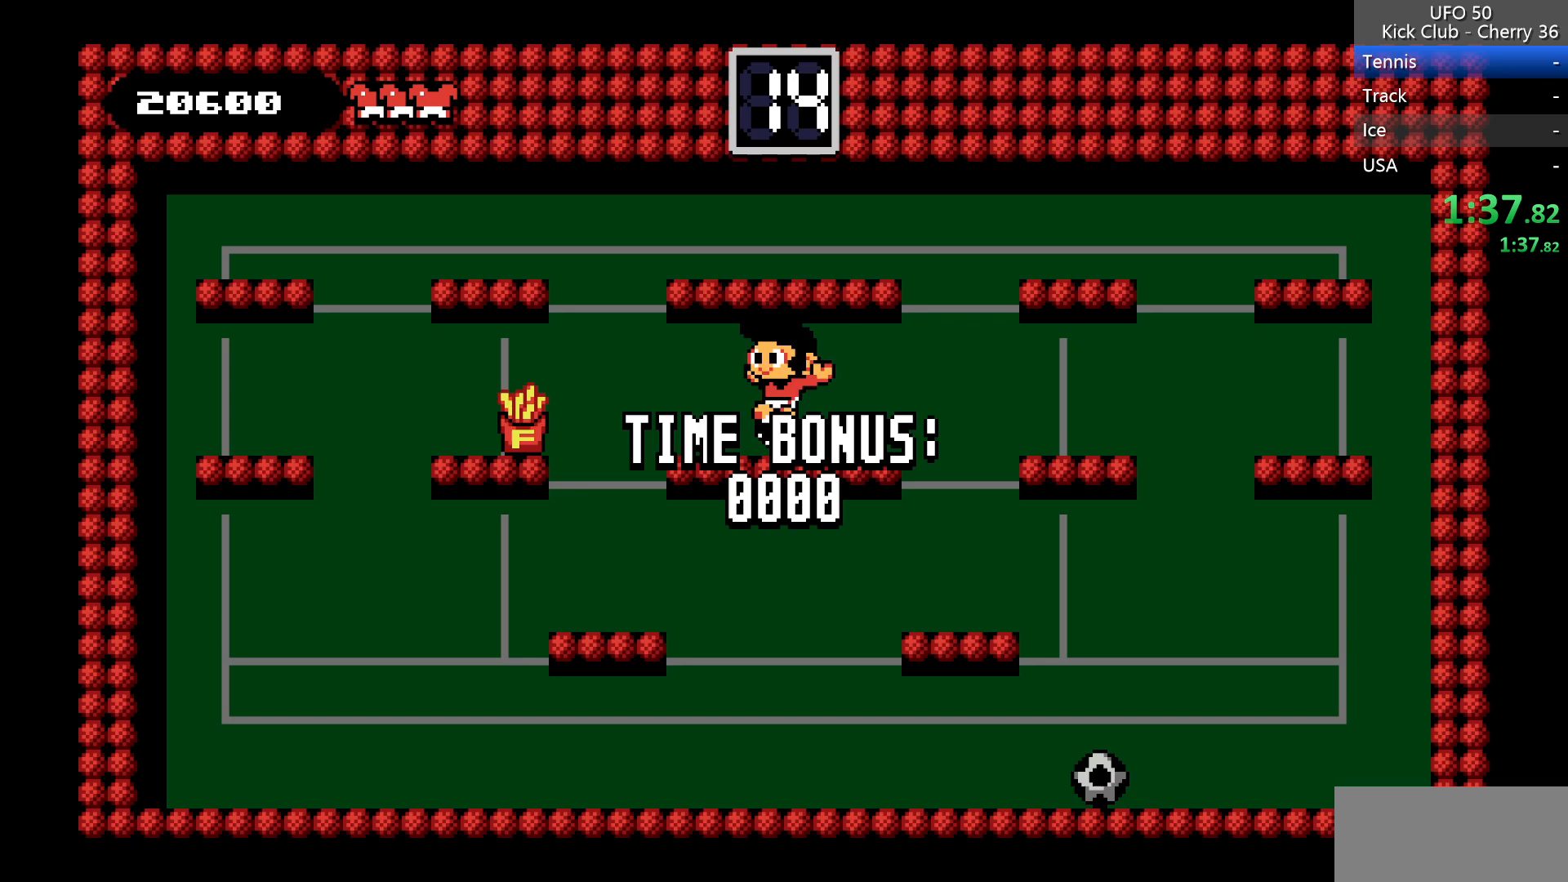
{"keys": ["left"], "events": [[183, "x", "down"], [317, "x", "up"]]}
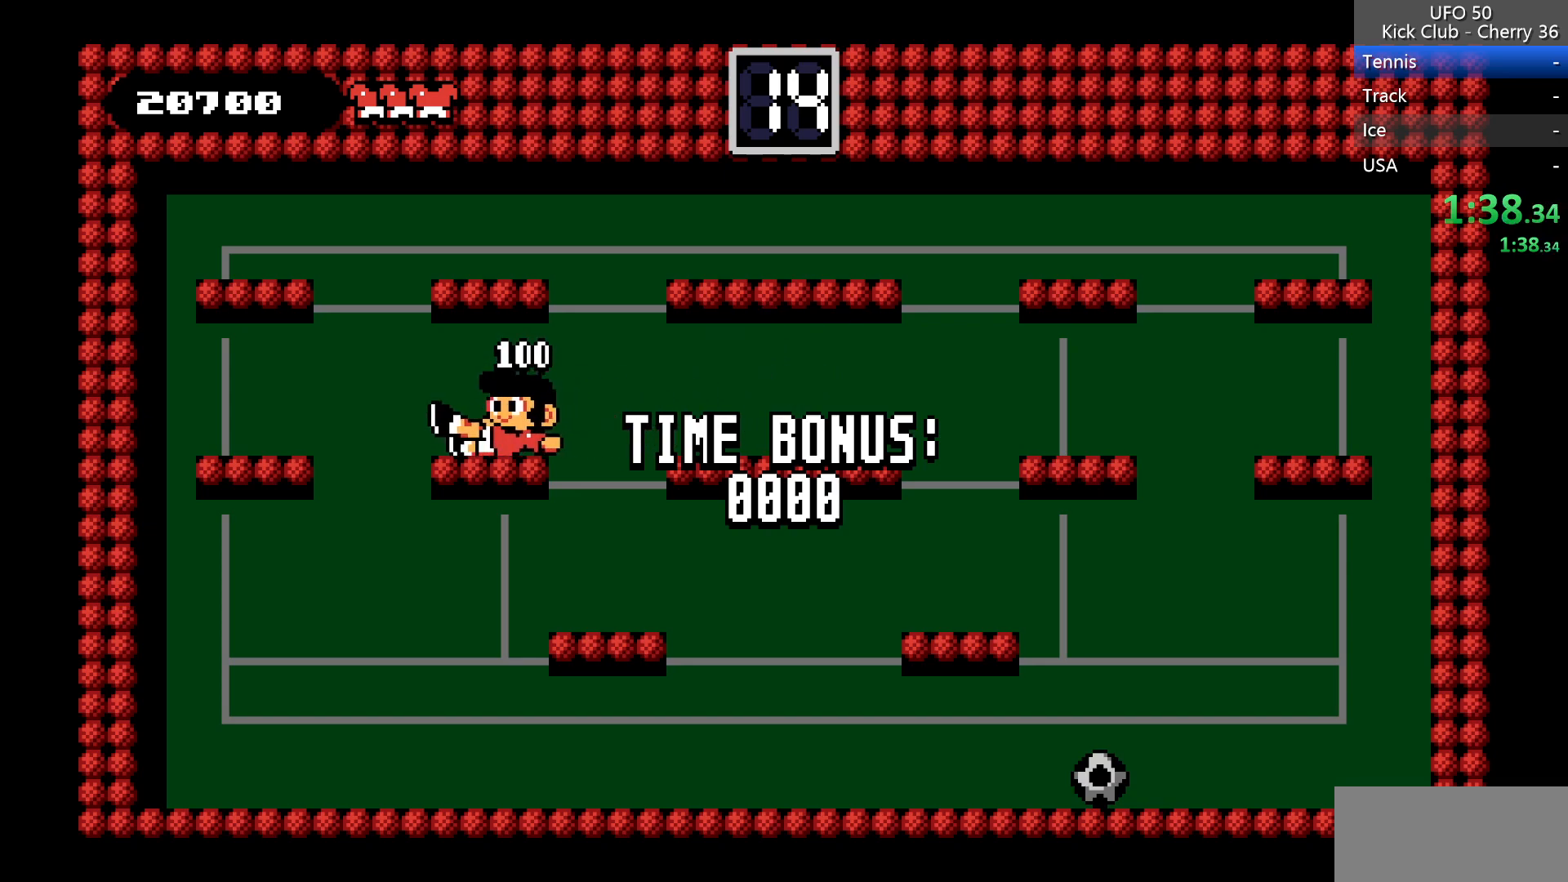
{"keys": ["left"], "events": [[250, "z", "down"], [483, "z", "up"]]}
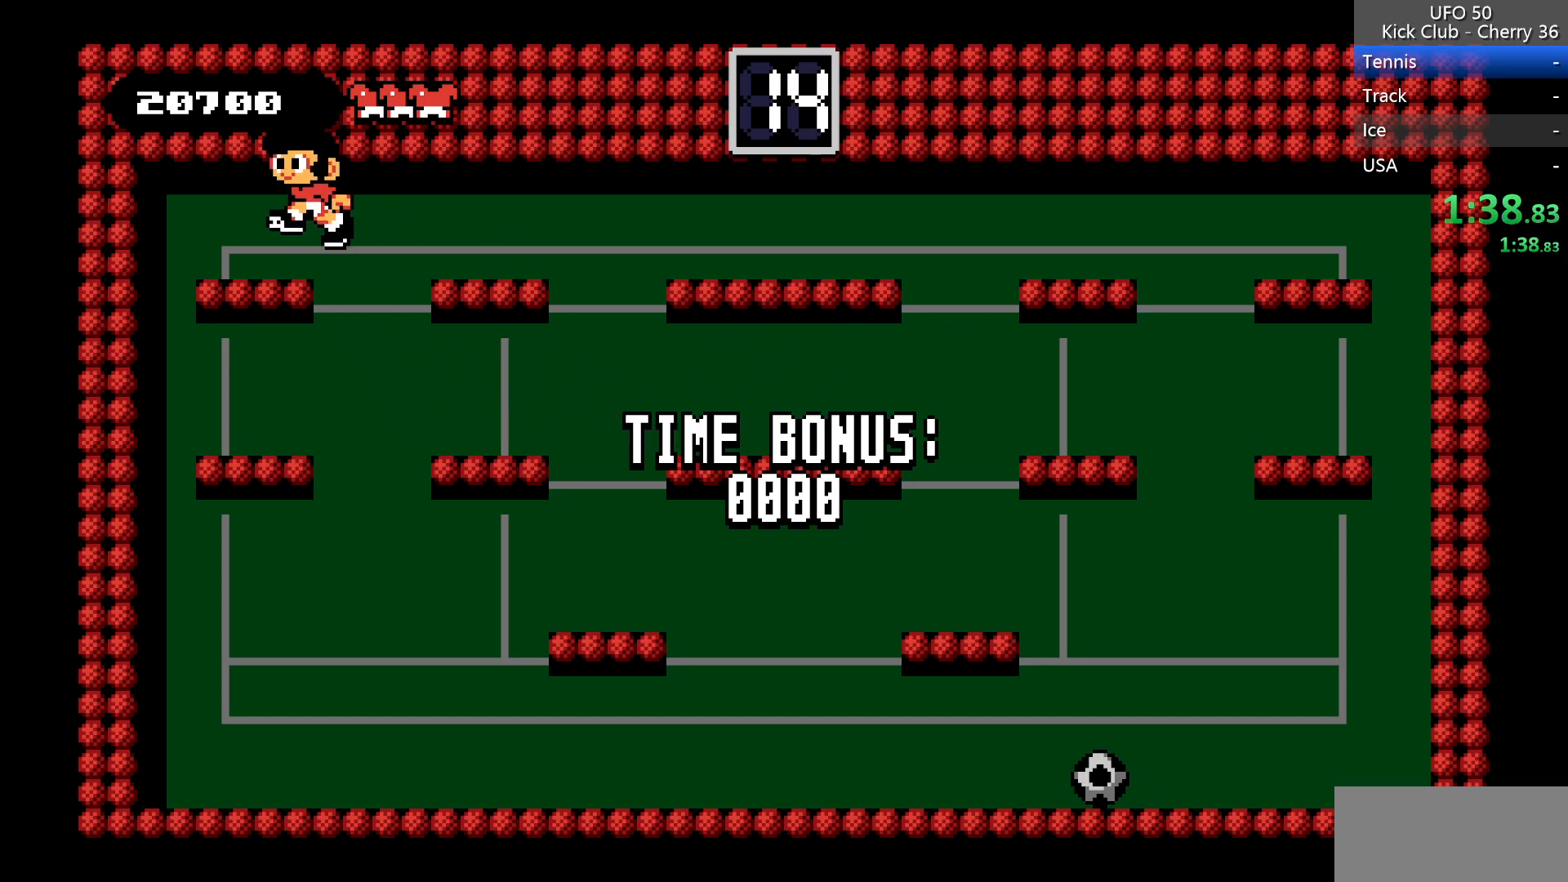
{"keys": [], "events": [[117, "left", "up"]]}
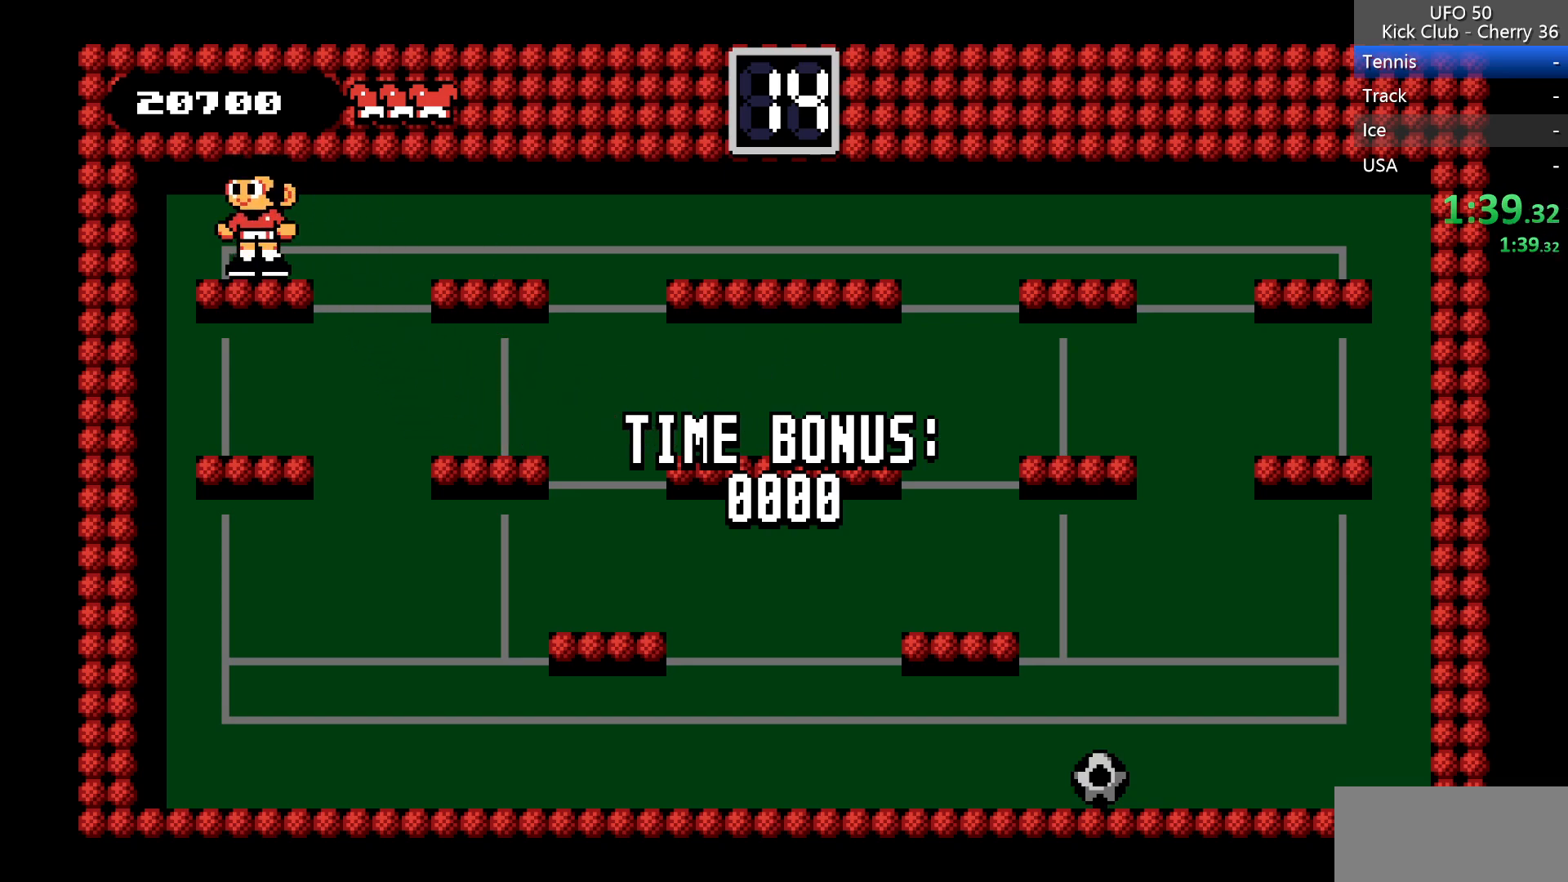
{"keys": [], "events": []}
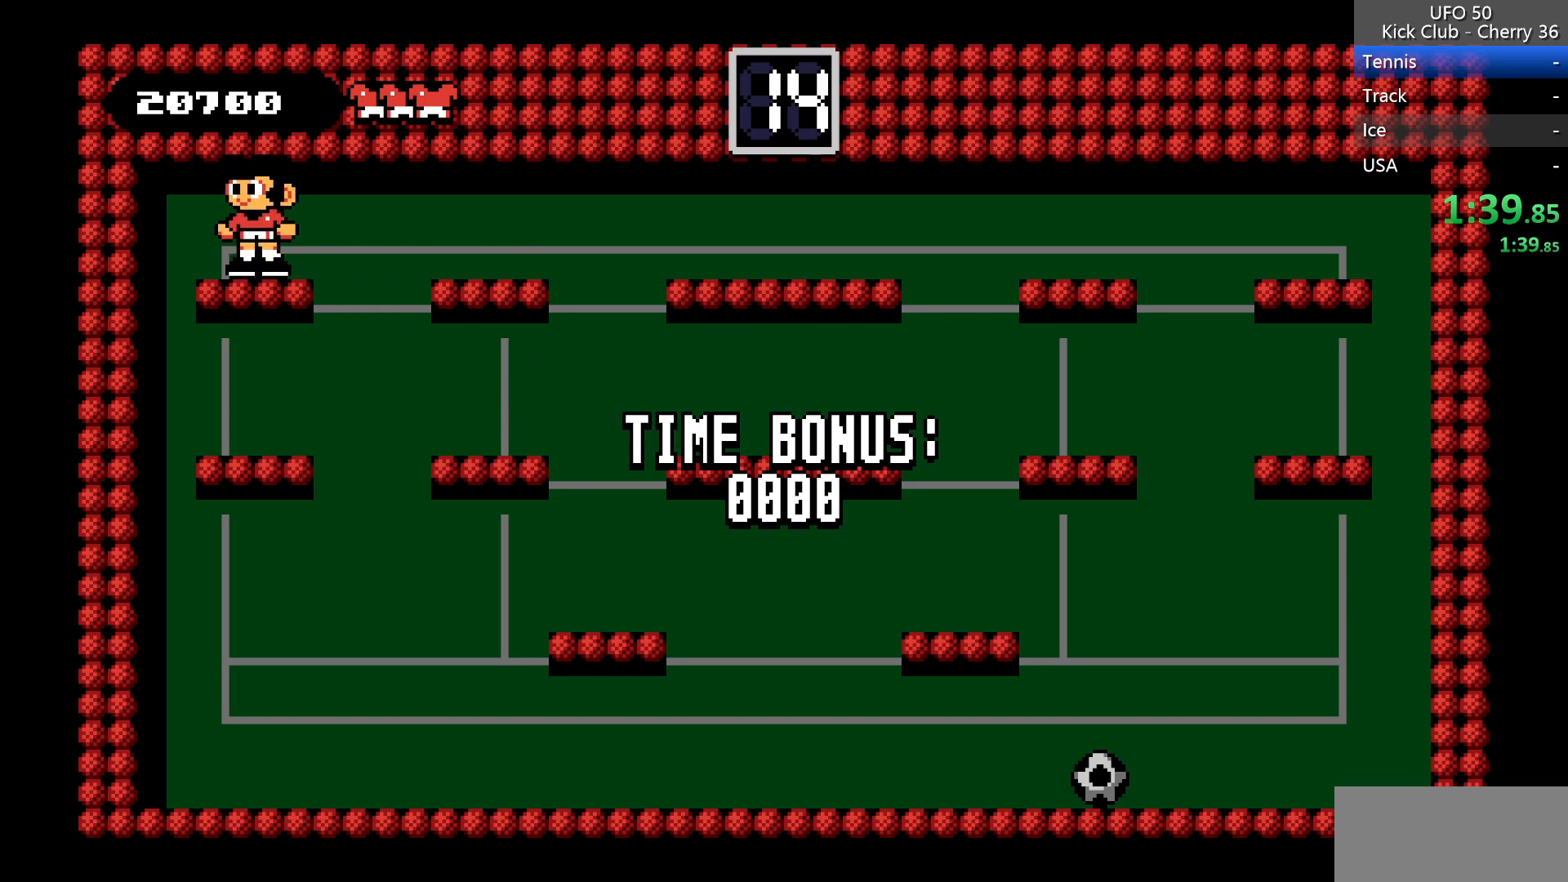
{"keys": [], "events": []}
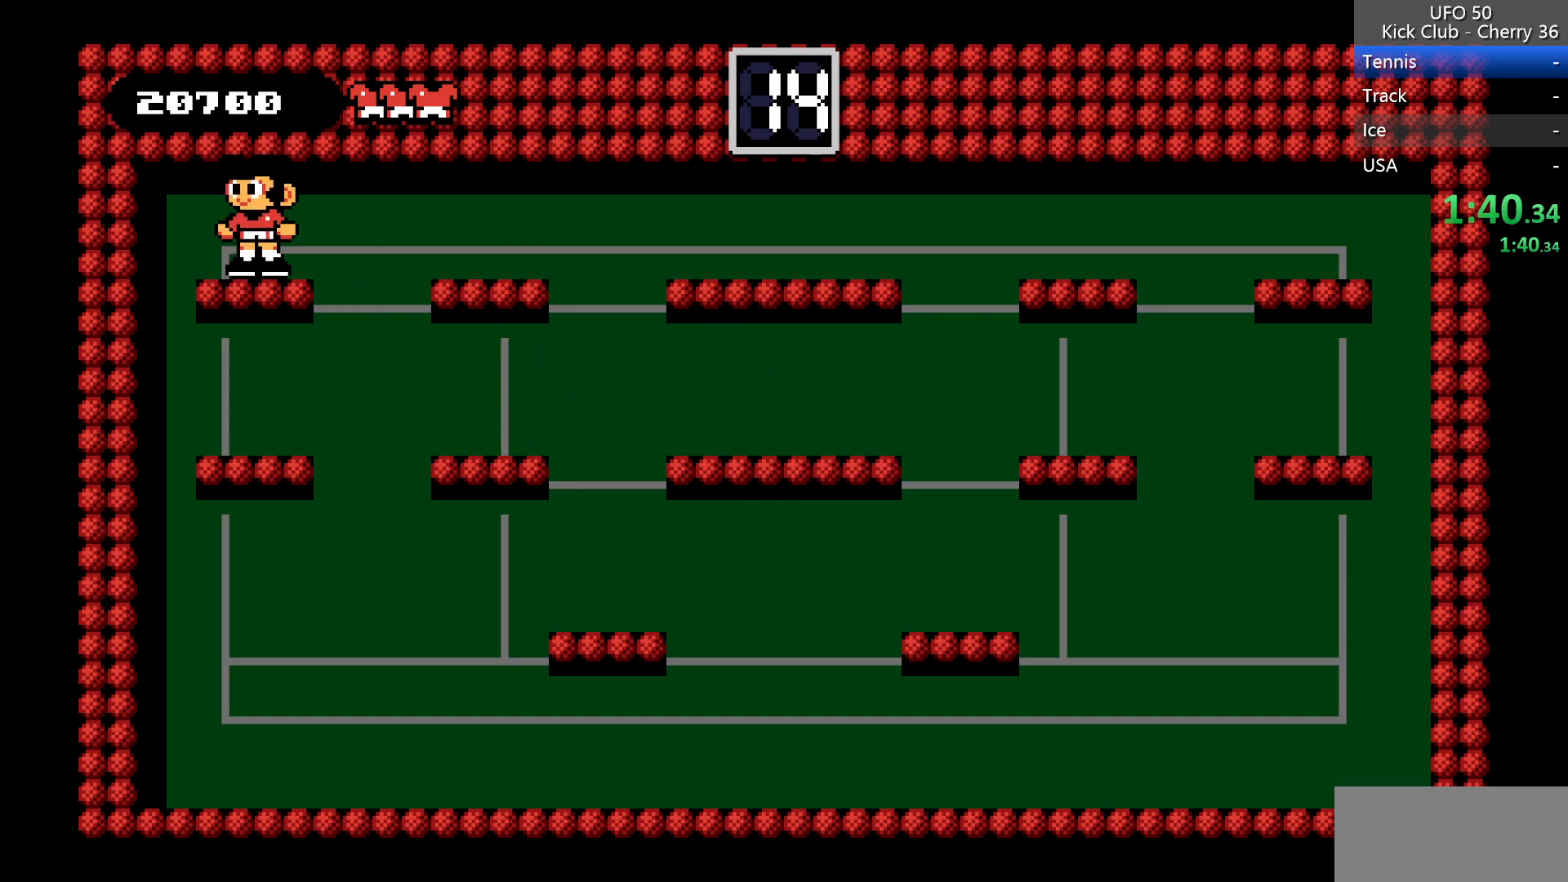
{"keys": [], "events": []}
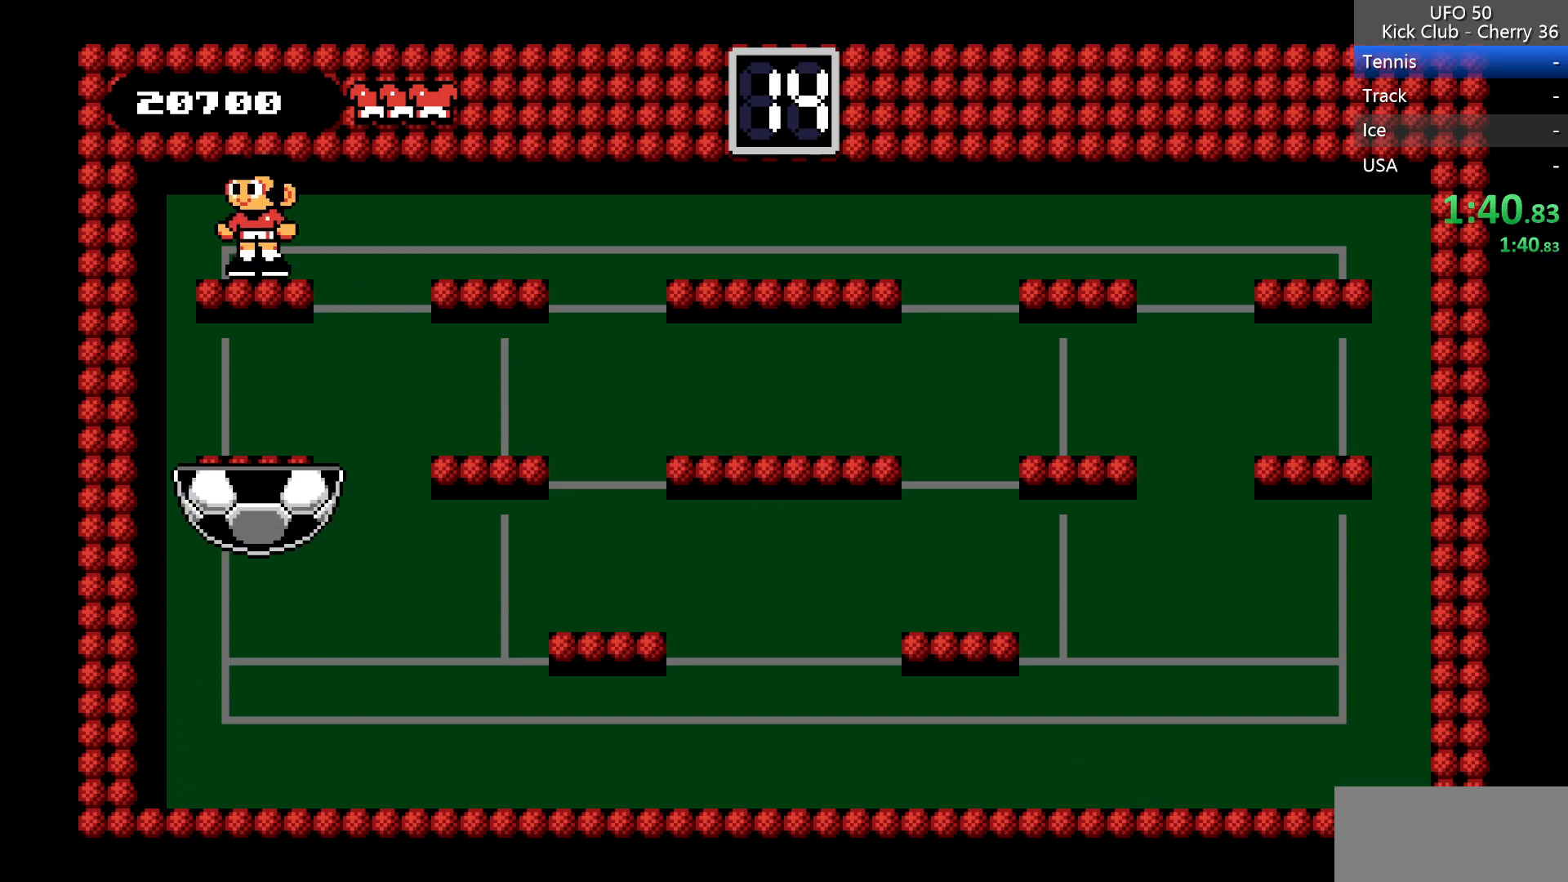
{"keys": ["right"], "events": [[417, "right", "down"]]}
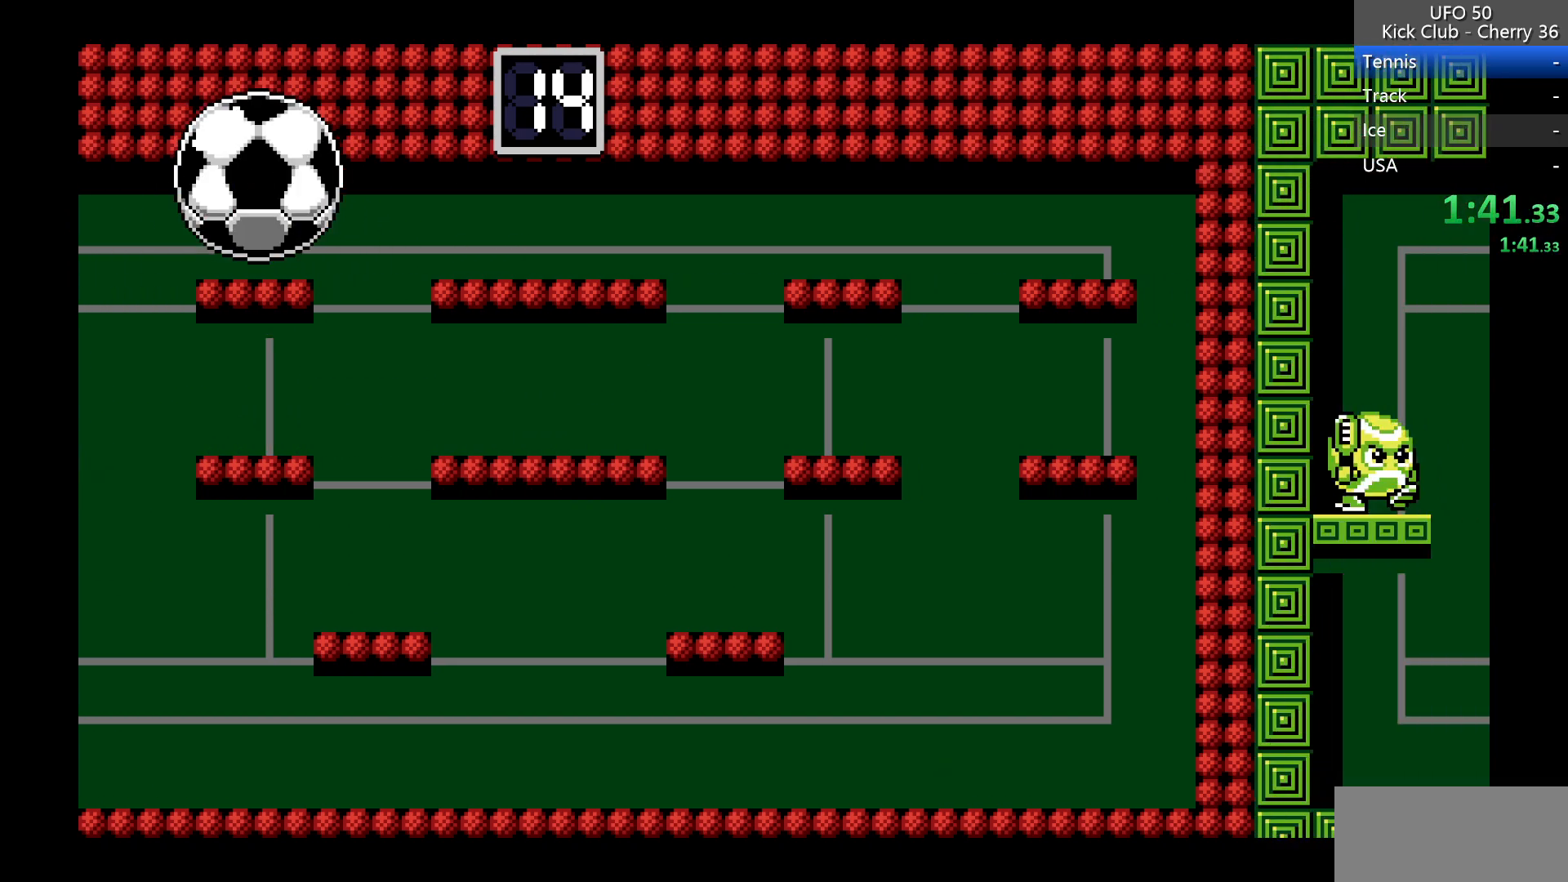
{"keys": ["right"], "events": []}